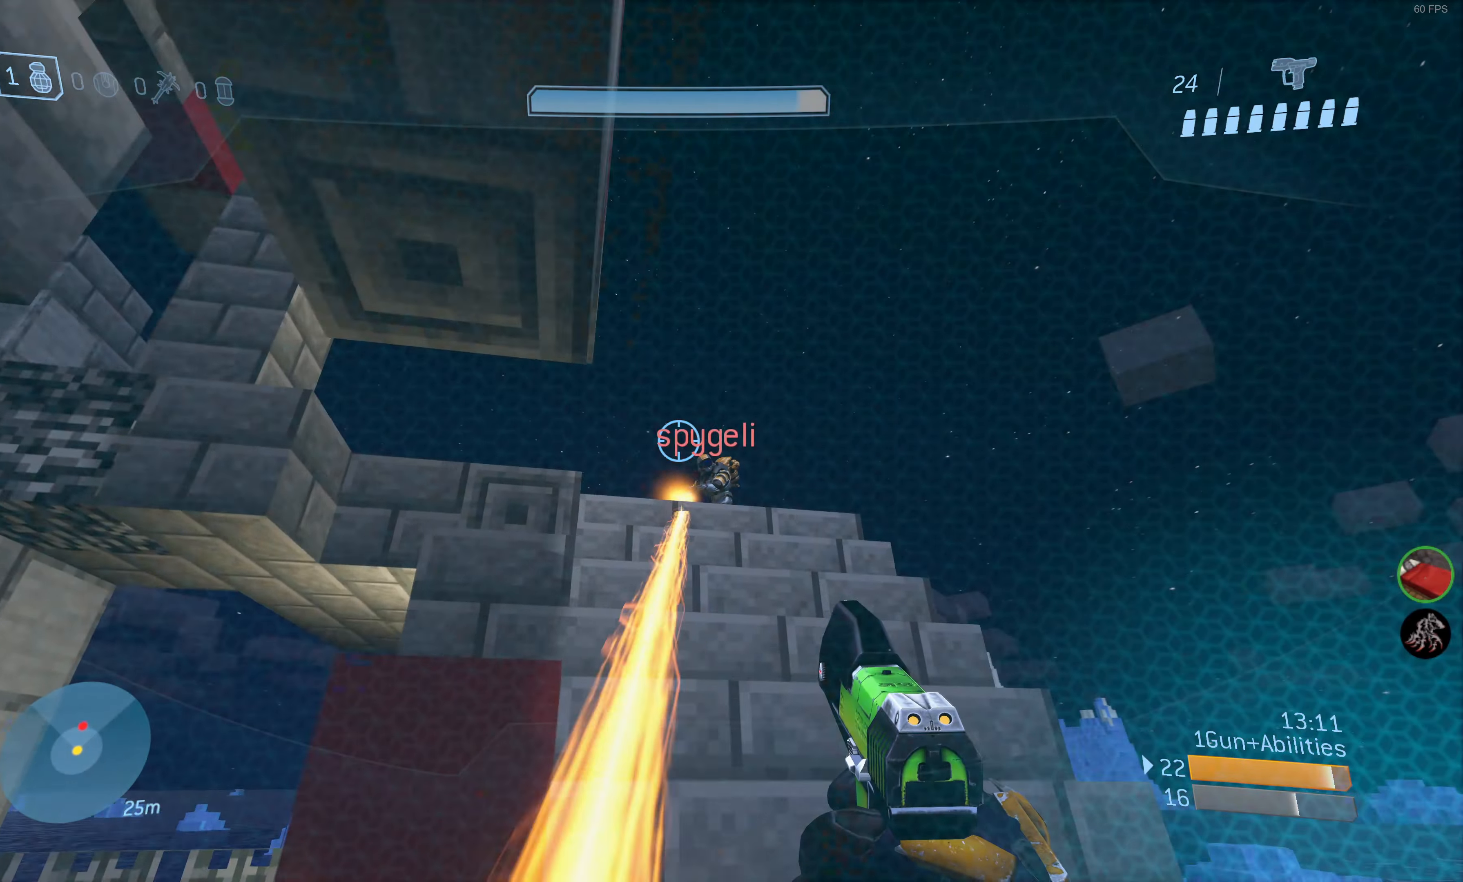
Gameplay with a controller (PlayStation layout); each line is a JSON object with the inputs held at the frame after it. "events" lists button and stick changes between this image and that frame as [ms after this image, input, new state], when the widget could be followed in between.
{"buttons": [], "left_stick": "up", "right_stick": "center", "events": [[167, "left_stick", "up"], [250, "right_stick", "left"], [300, "right_stick", "up-left"], [484, "right_stick", "center"]]}
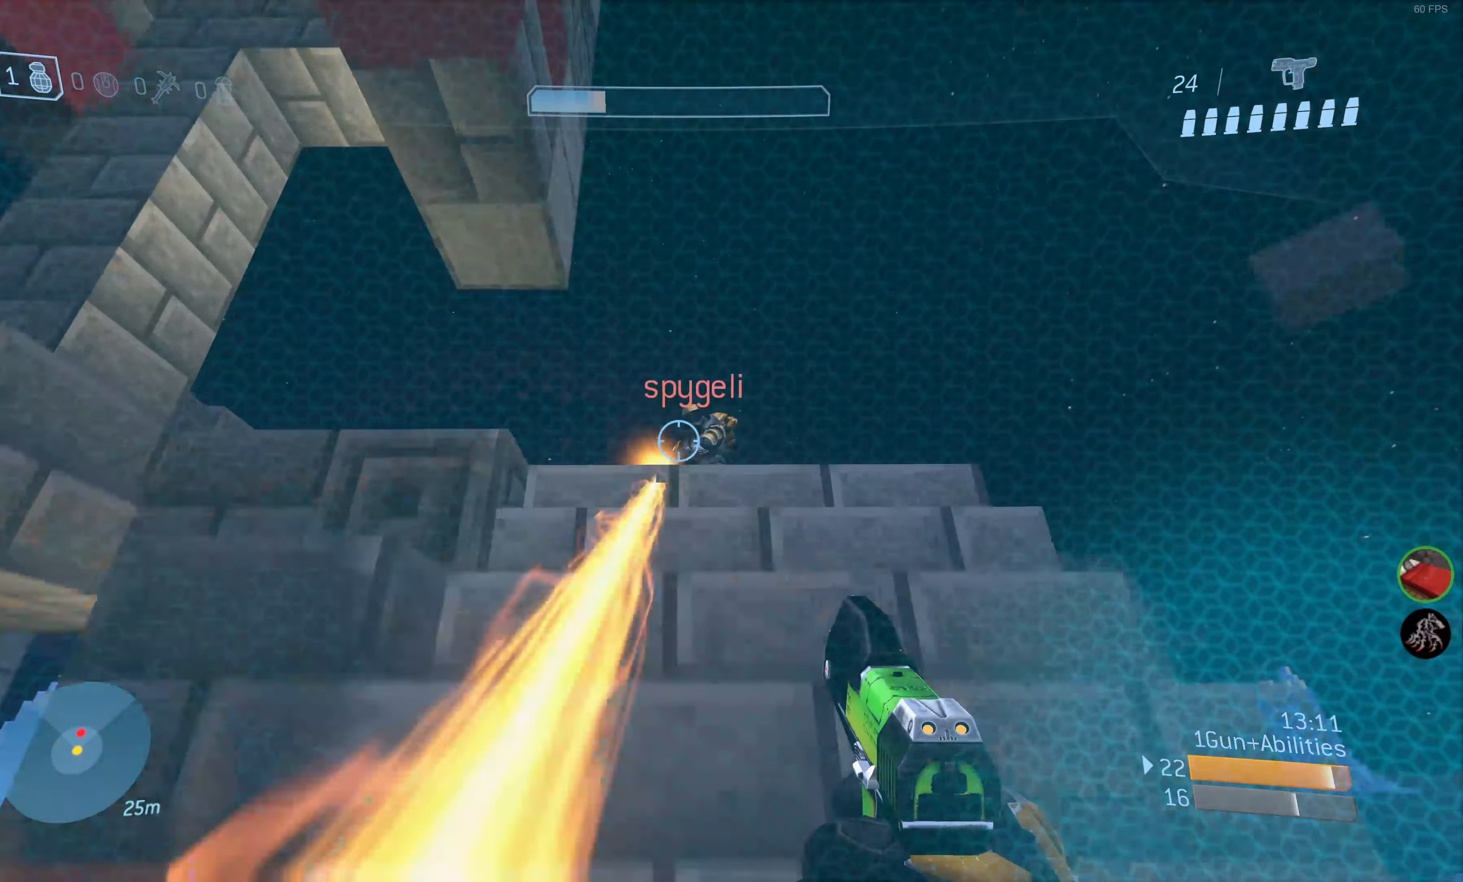
{"buttons": [], "left_stick": "up", "right_stick": "center", "events": [[134, "right_stick", "up"], [500, "right_stick", "center"]]}
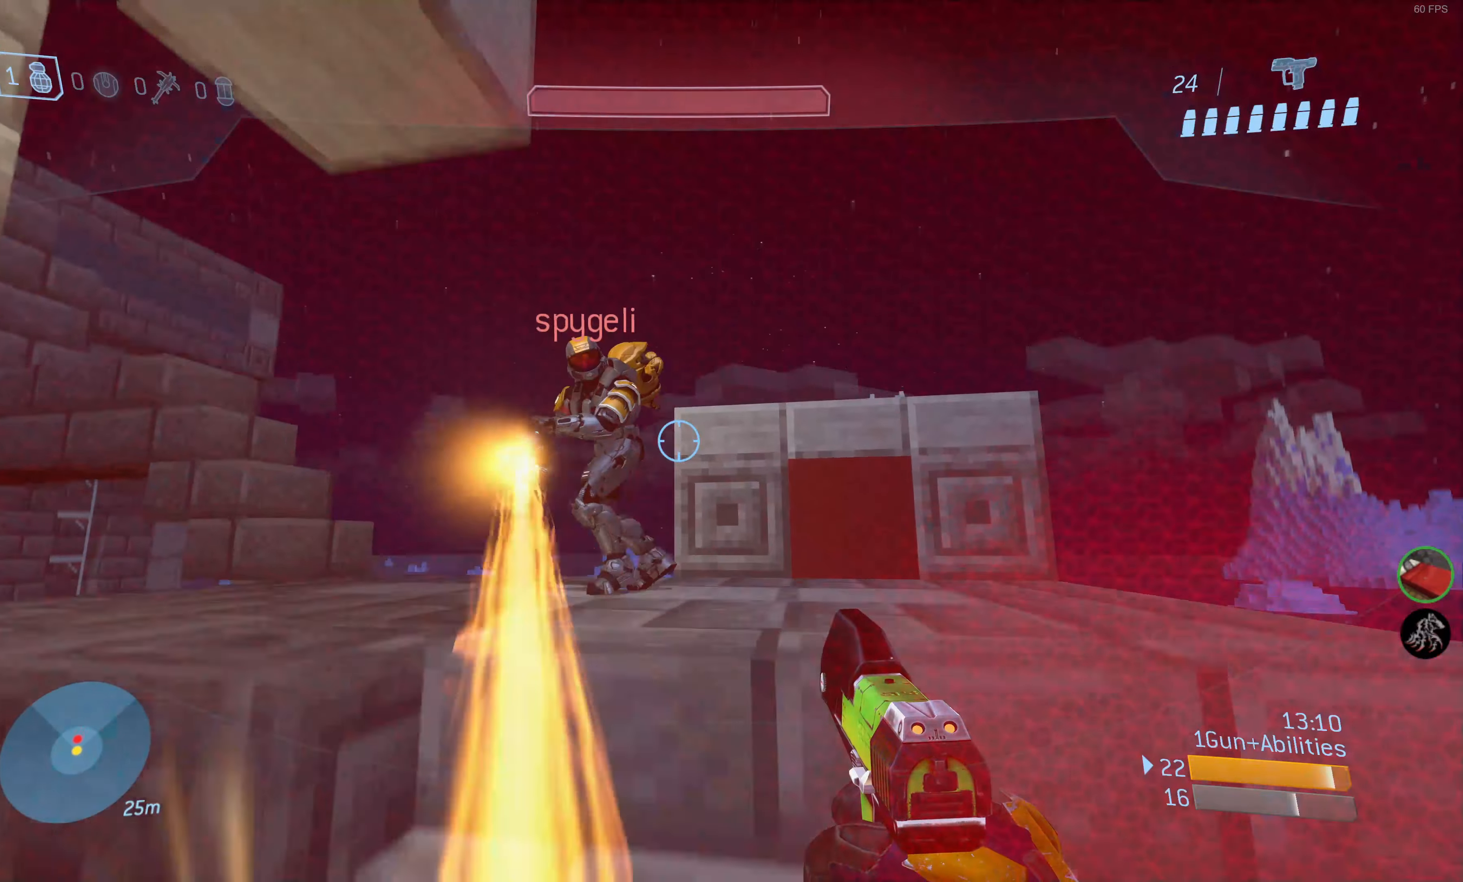
{"buttons": [], "left_stick": "down-right", "right_stick": "up", "events": [[100, "CIRCLE", "down"], [250, "CIRCLE", "up"], [284, "L2", "down"], [317, "left_stick", "down-right"], [367, "right_stick", "up"], [417, "L2", "up"]]}
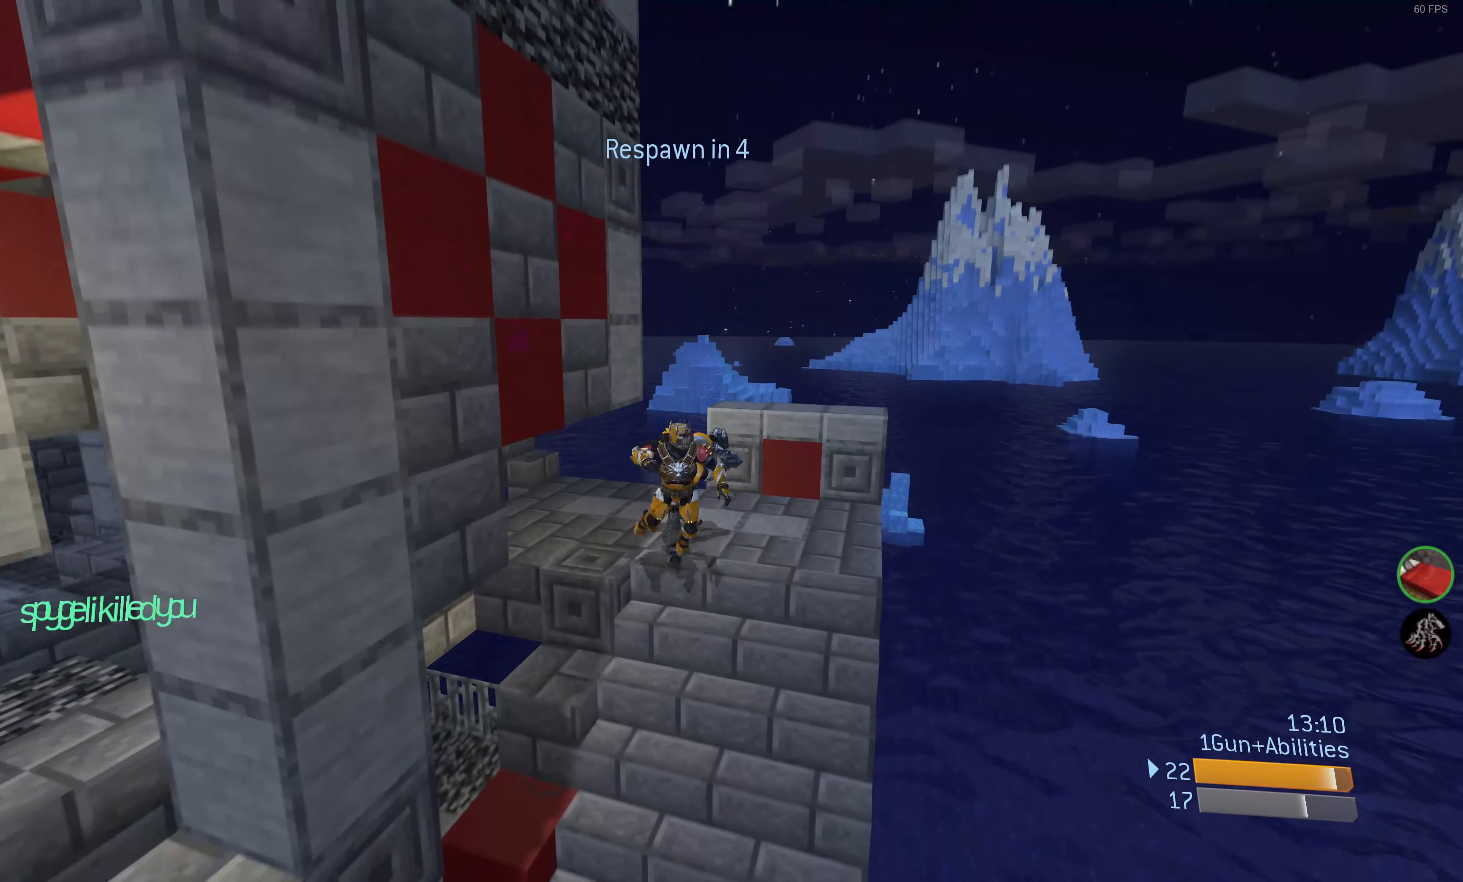
{"buttons": [], "left_stick": "center", "right_stick": "center", "events": [[67, "left_stick", "down"], [150, "right_stick", "center"], [184, "left_stick", "center"]]}
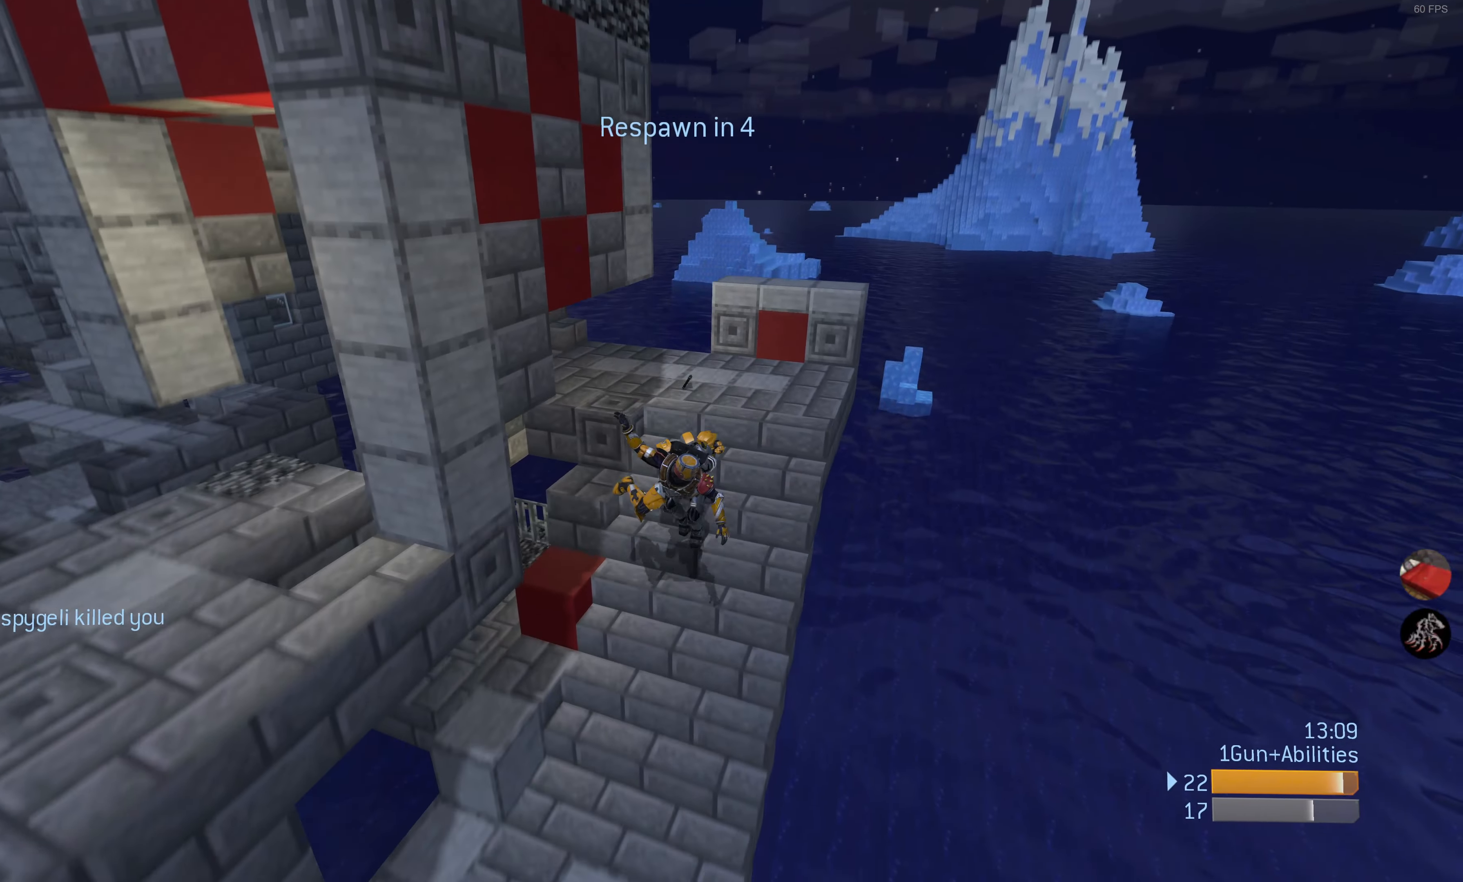
{"buttons": [], "left_stick": "center", "right_stick": "center", "events": []}
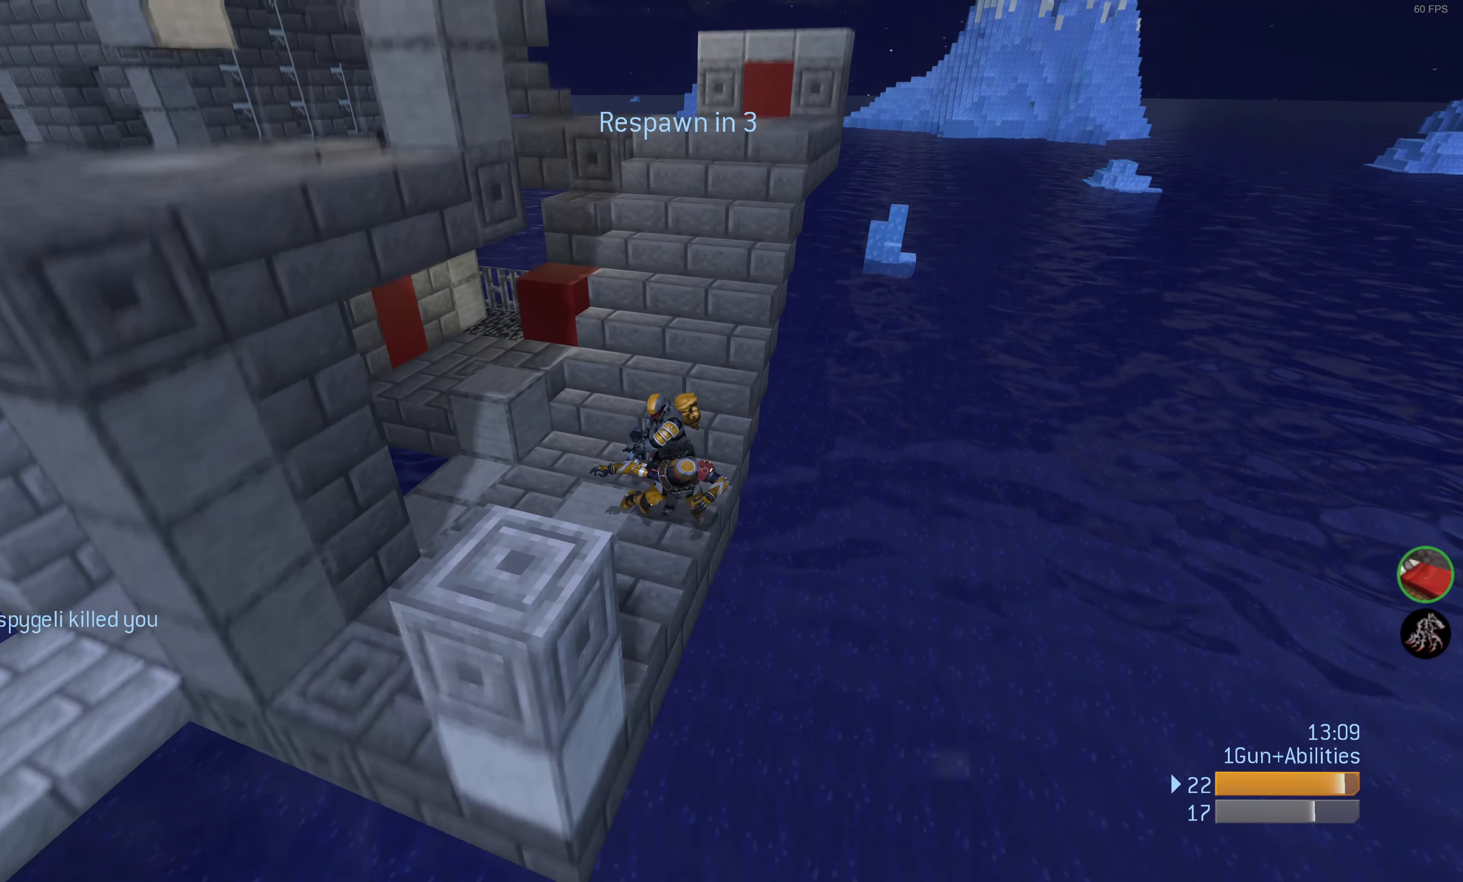
{"buttons": [], "left_stick": "center", "right_stick": "center", "events": []}
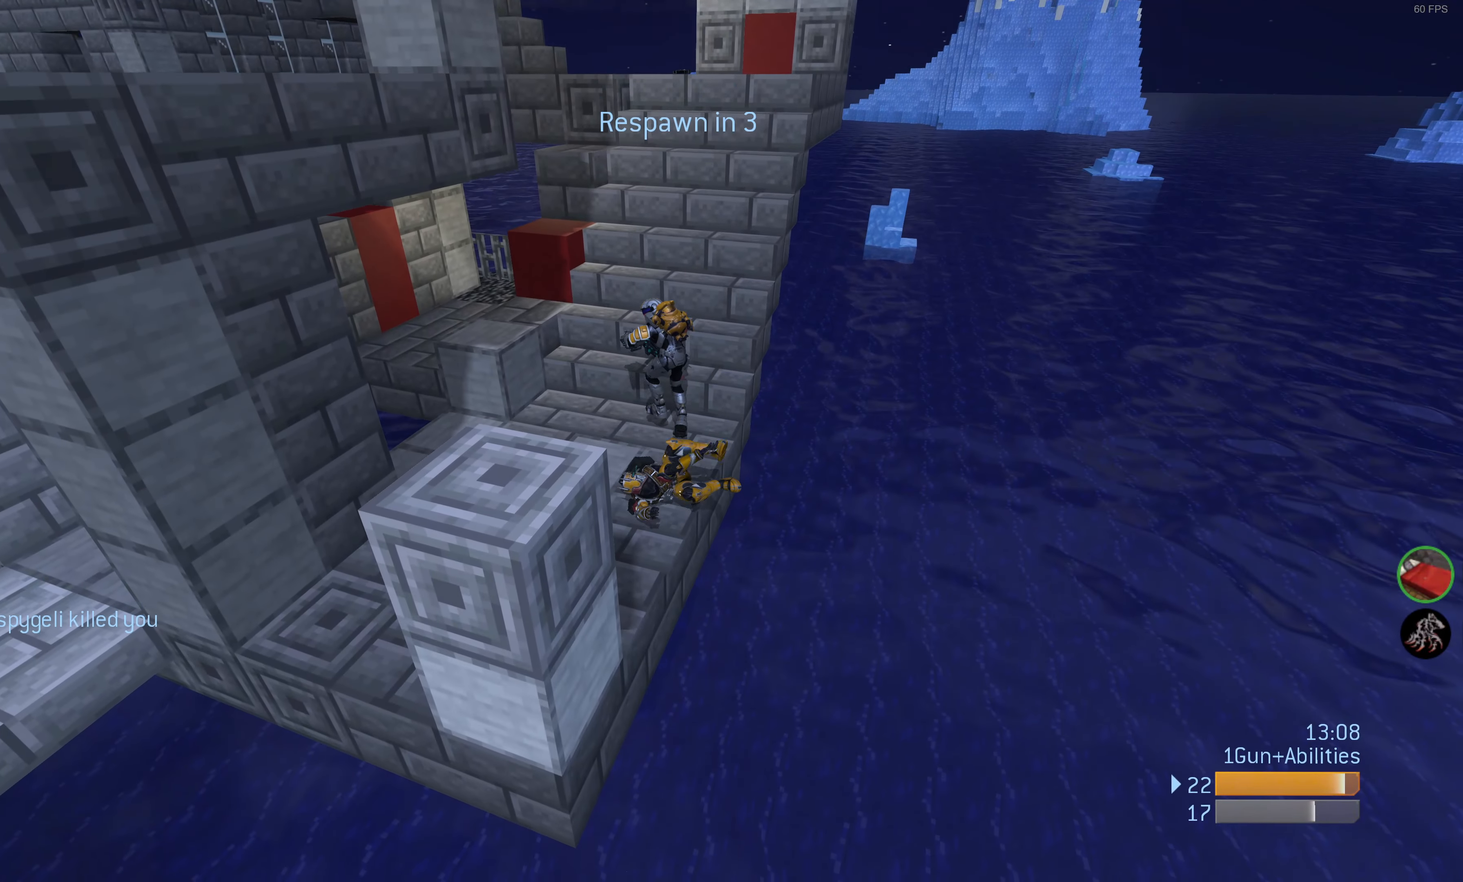
{"buttons": [], "left_stick": "center", "right_stick": "center", "events": []}
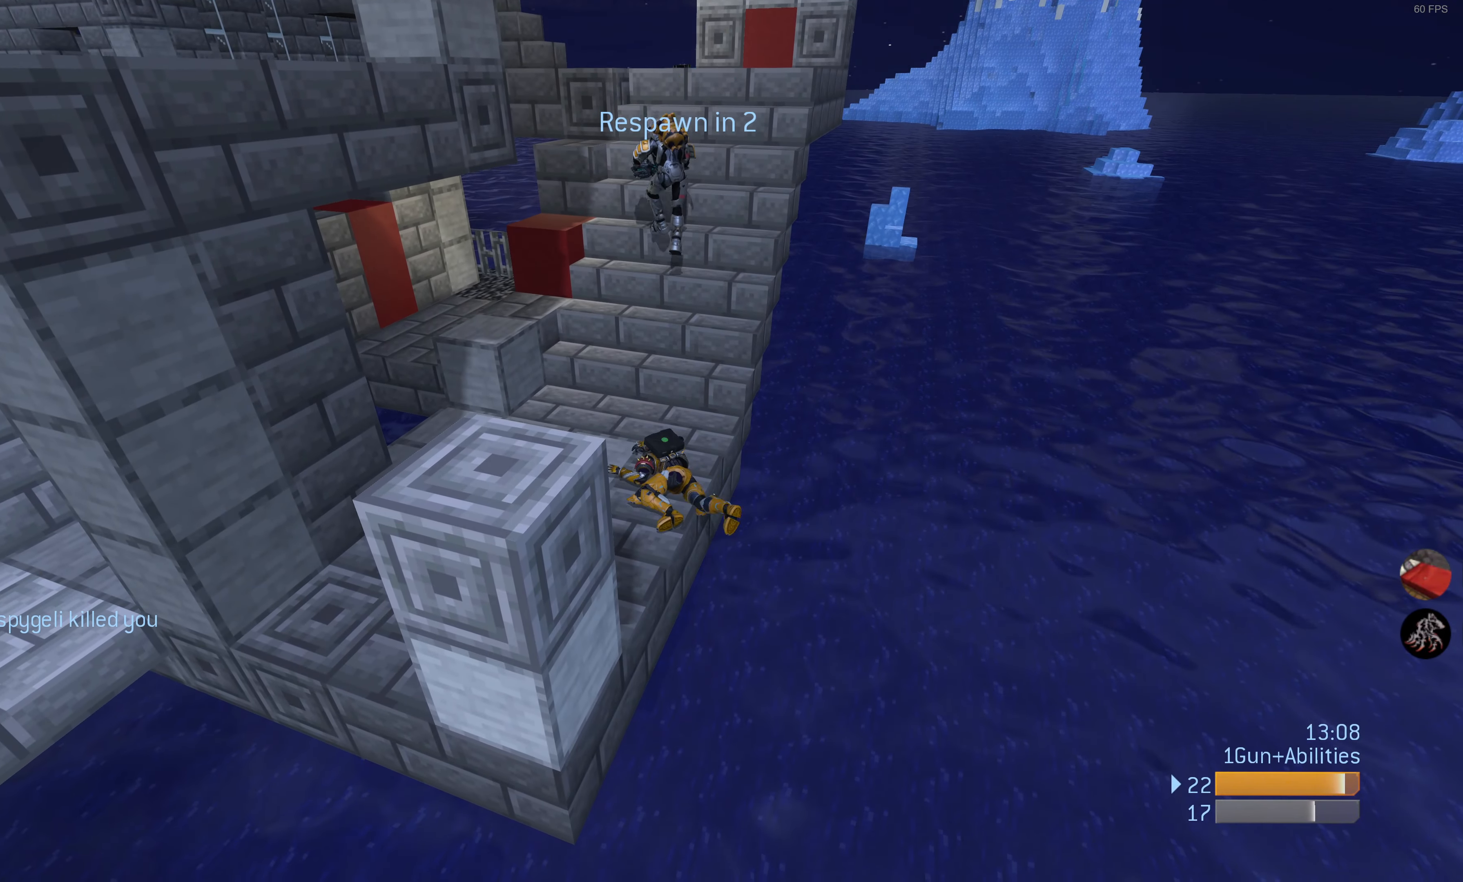
{"buttons": [], "left_stick": "center", "right_stick": "center", "events": [[250, "DPAD_UP", "down"], [384, "DPAD_UP", "up"]]}
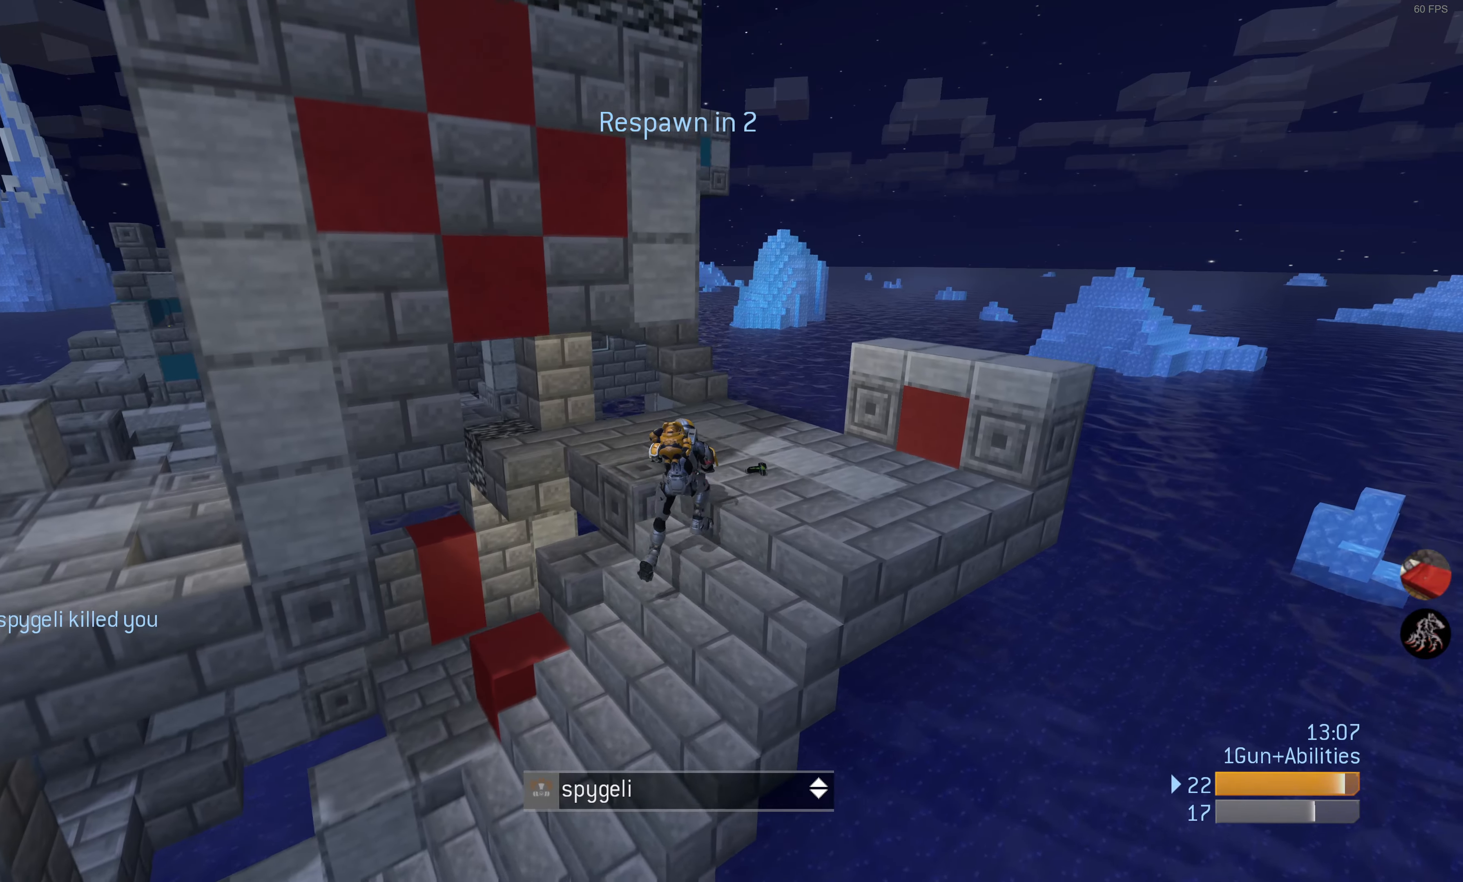
{"buttons": [], "left_stick": "center", "right_stick": "center", "events": []}
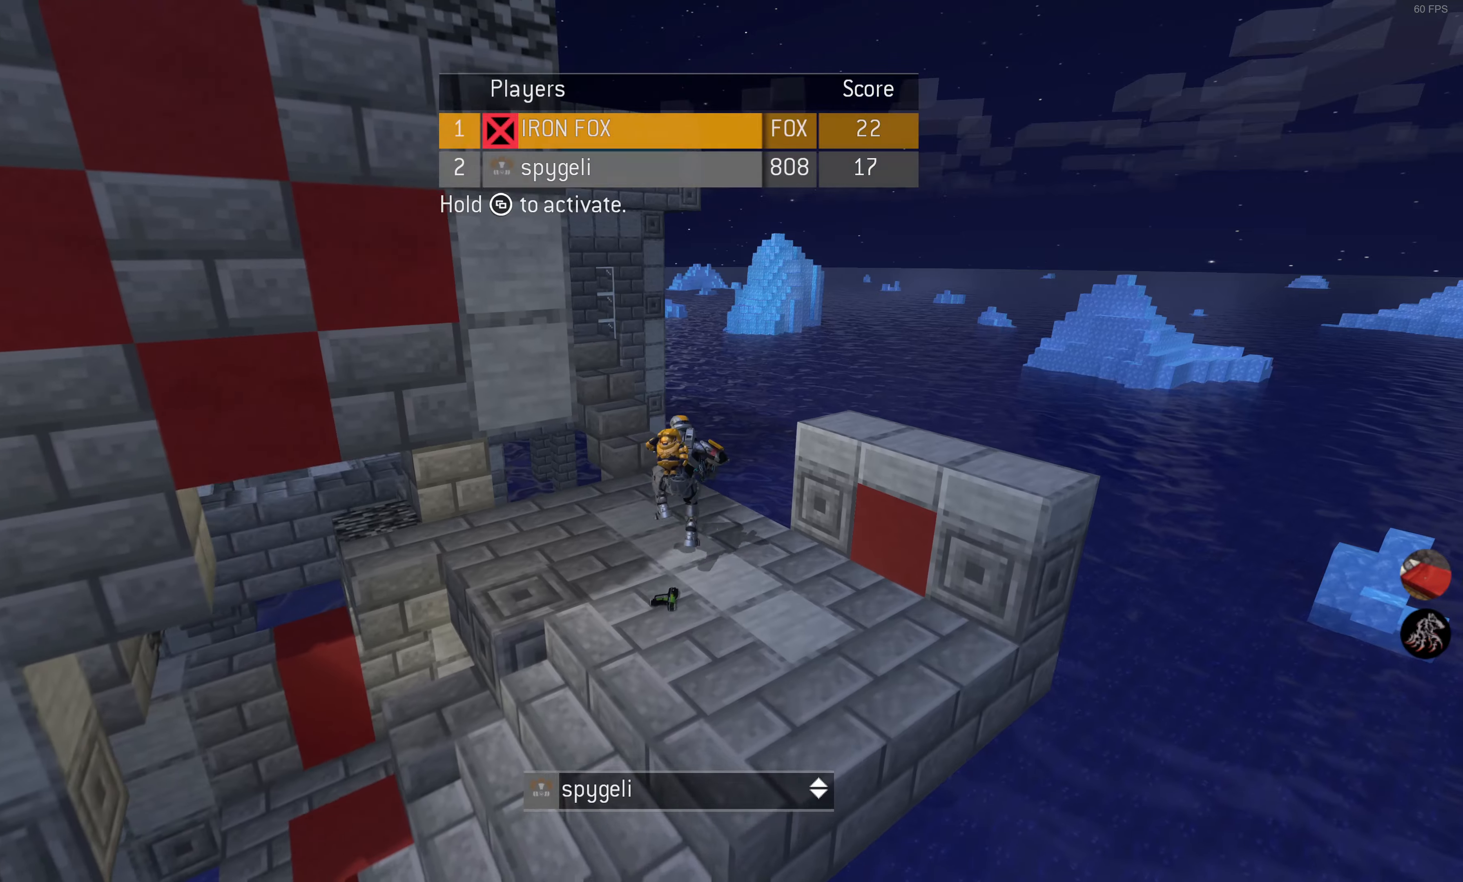
{"buttons": [], "left_stick": "center", "right_stick": "center", "events": []}
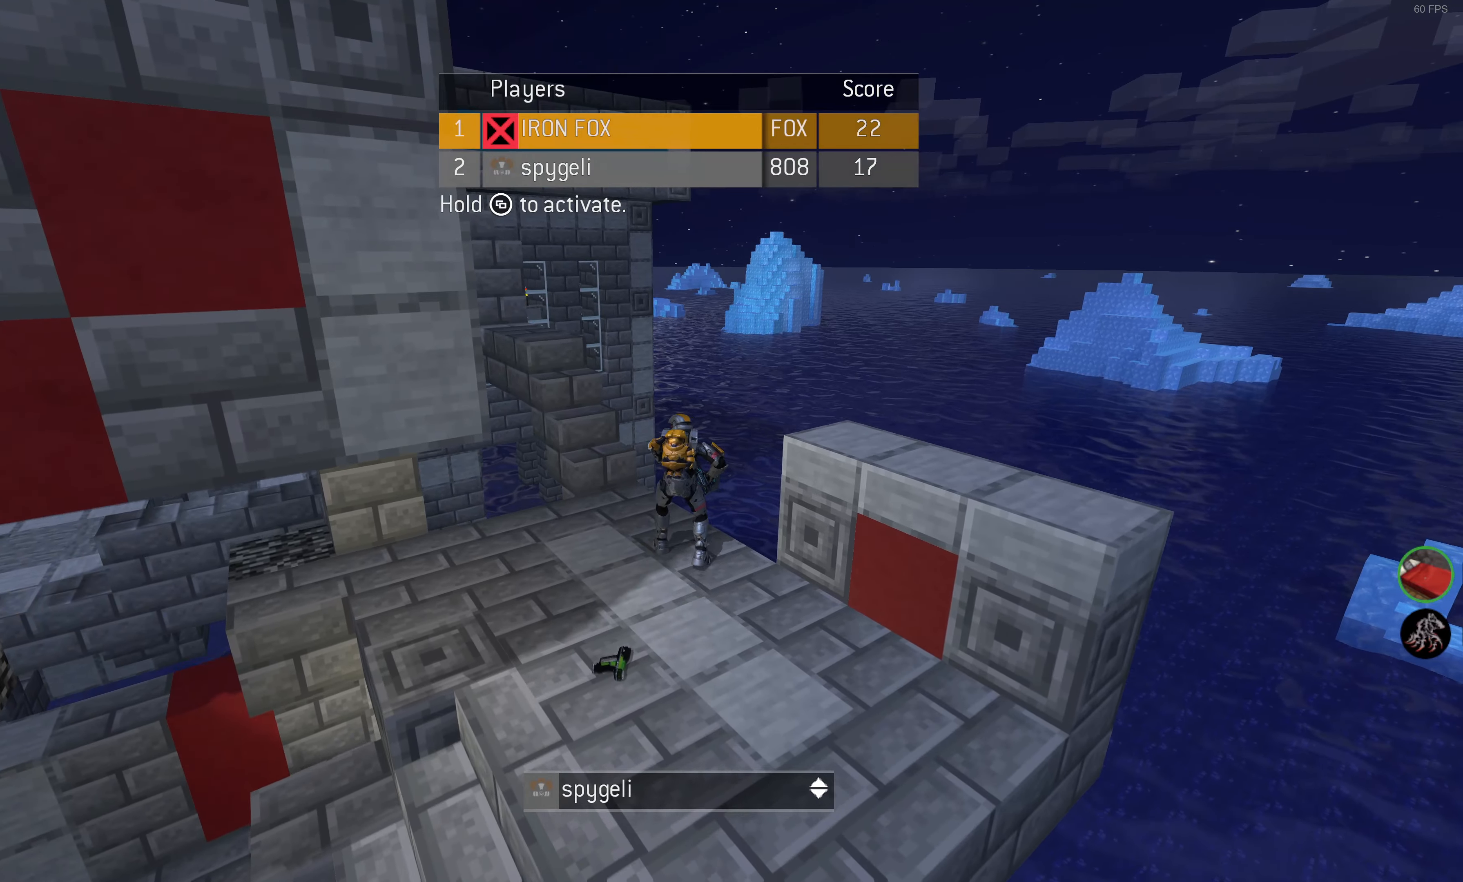
{"buttons": [], "left_stick": "center", "right_stick": "left", "events": [[283, "right_stick", "left"]]}
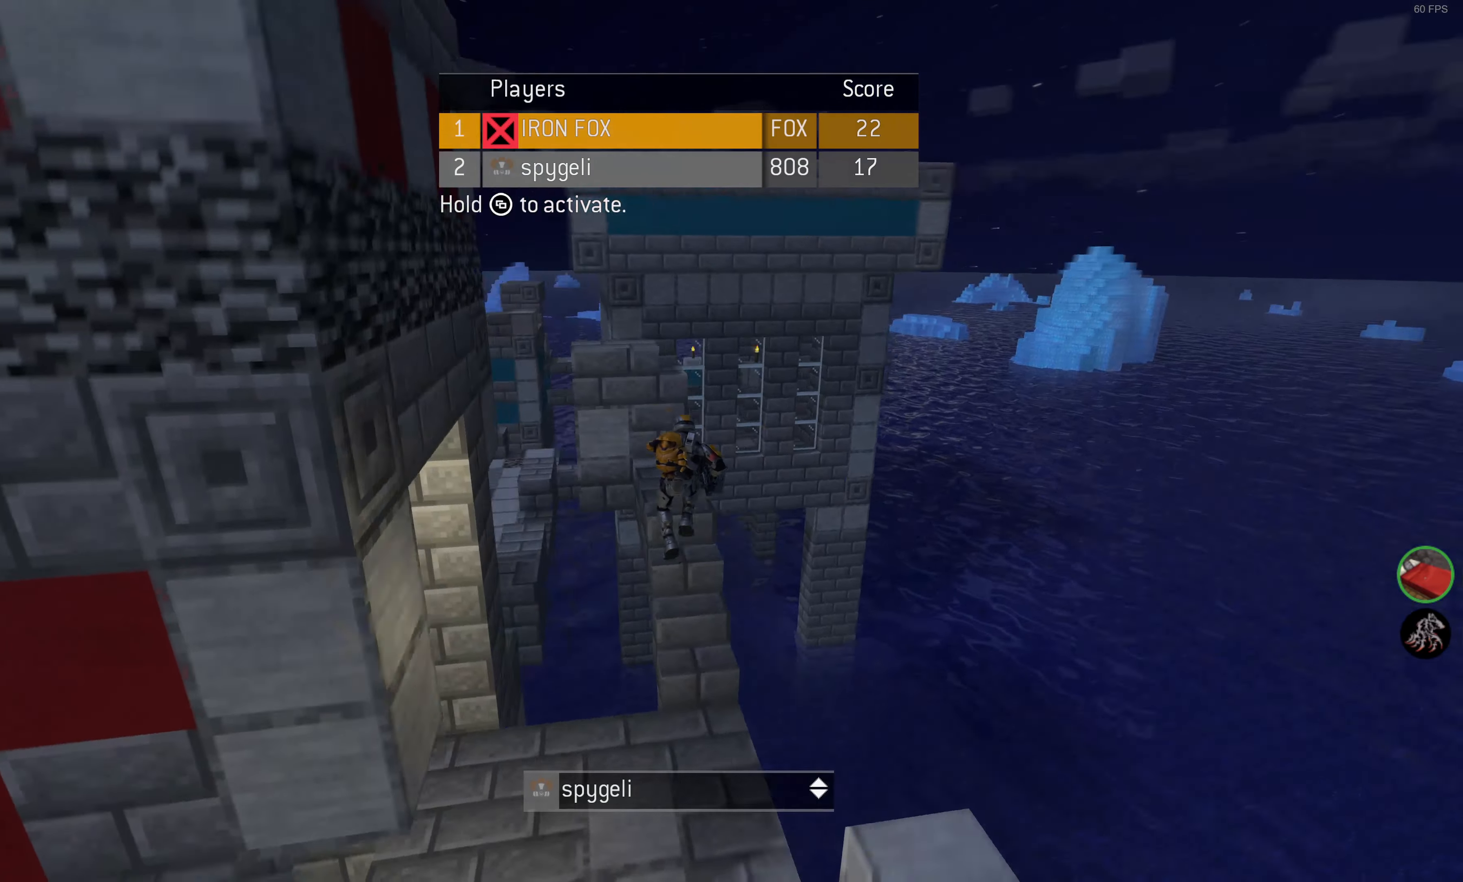
{"buttons": [], "left_stick": "center", "right_stick": "center", "events": [[200, "right_stick", "center"]]}
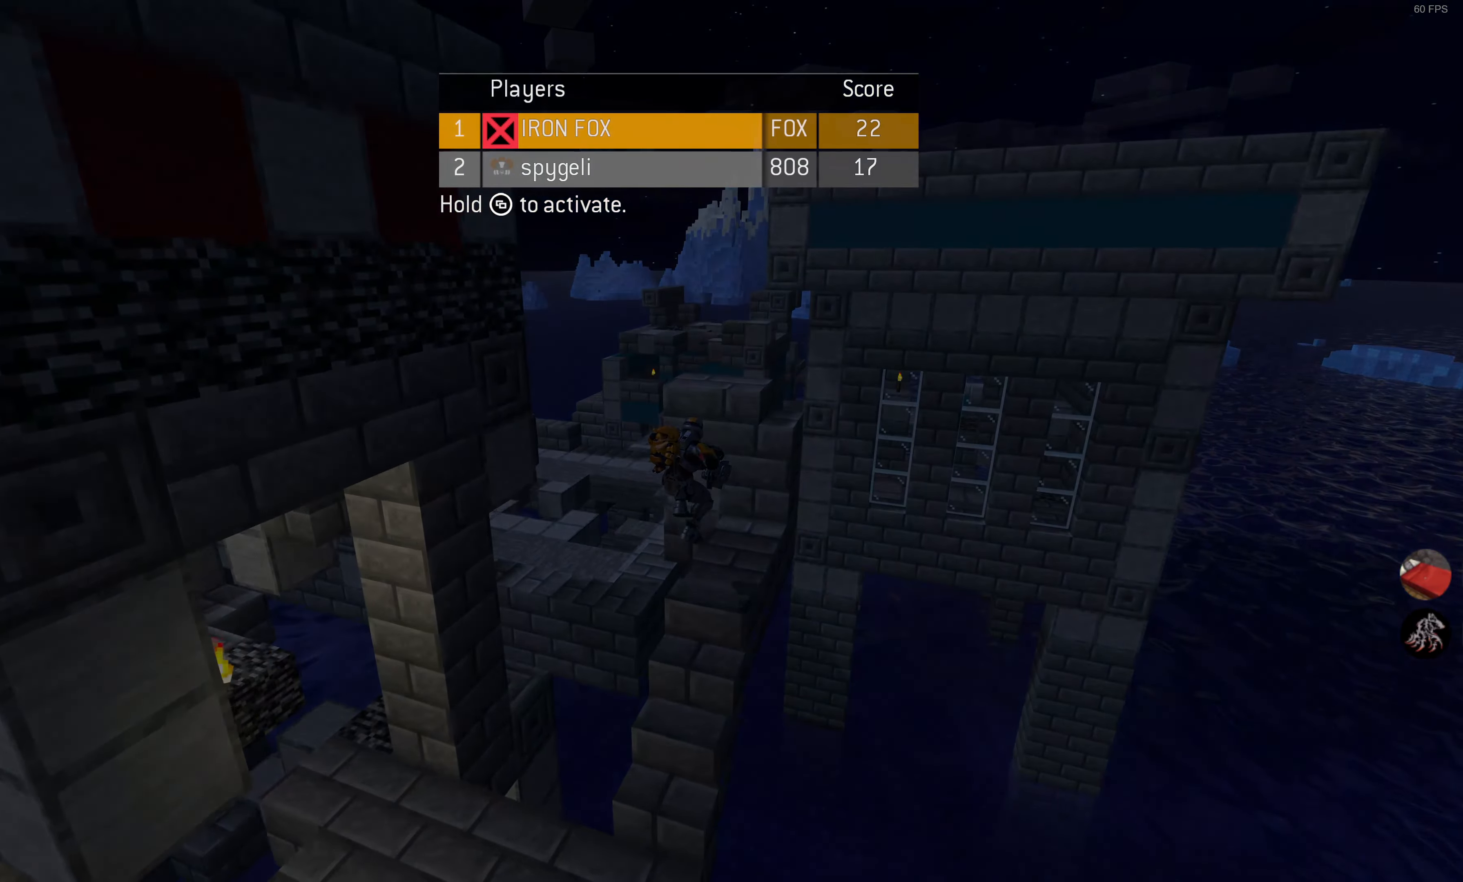
{"buttons": [], "left_stick": "center", "right_stick": "center", "events": []}
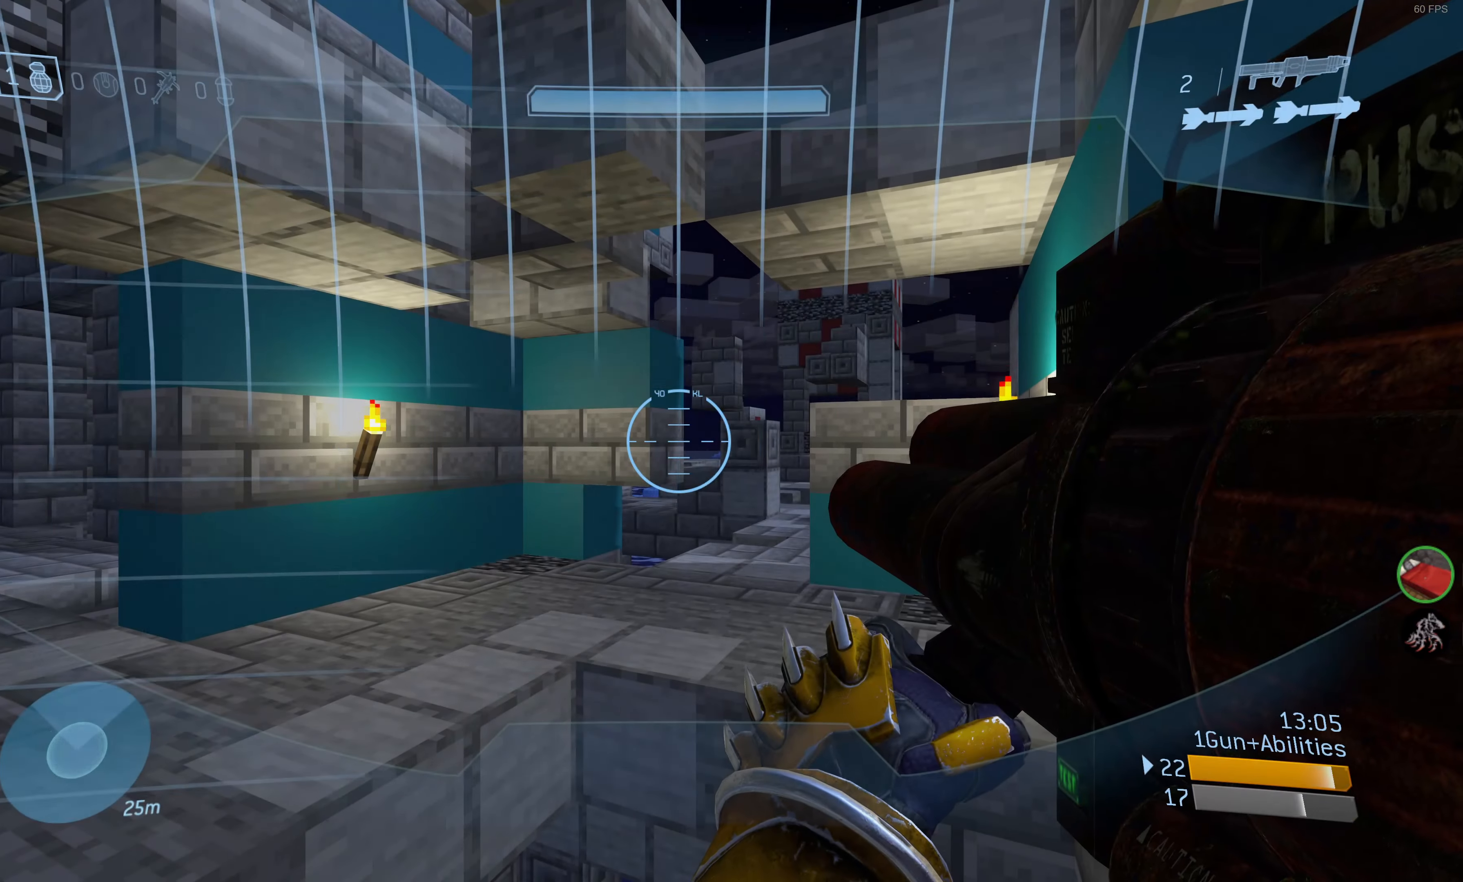
{"buttons": [], "left_stick": "up-left", "right_stick": "up-left", "events": [[350, "right_stick", "up-left"], [400, "left_stick", "left"], [450, "left_stick", "up-left"]]}
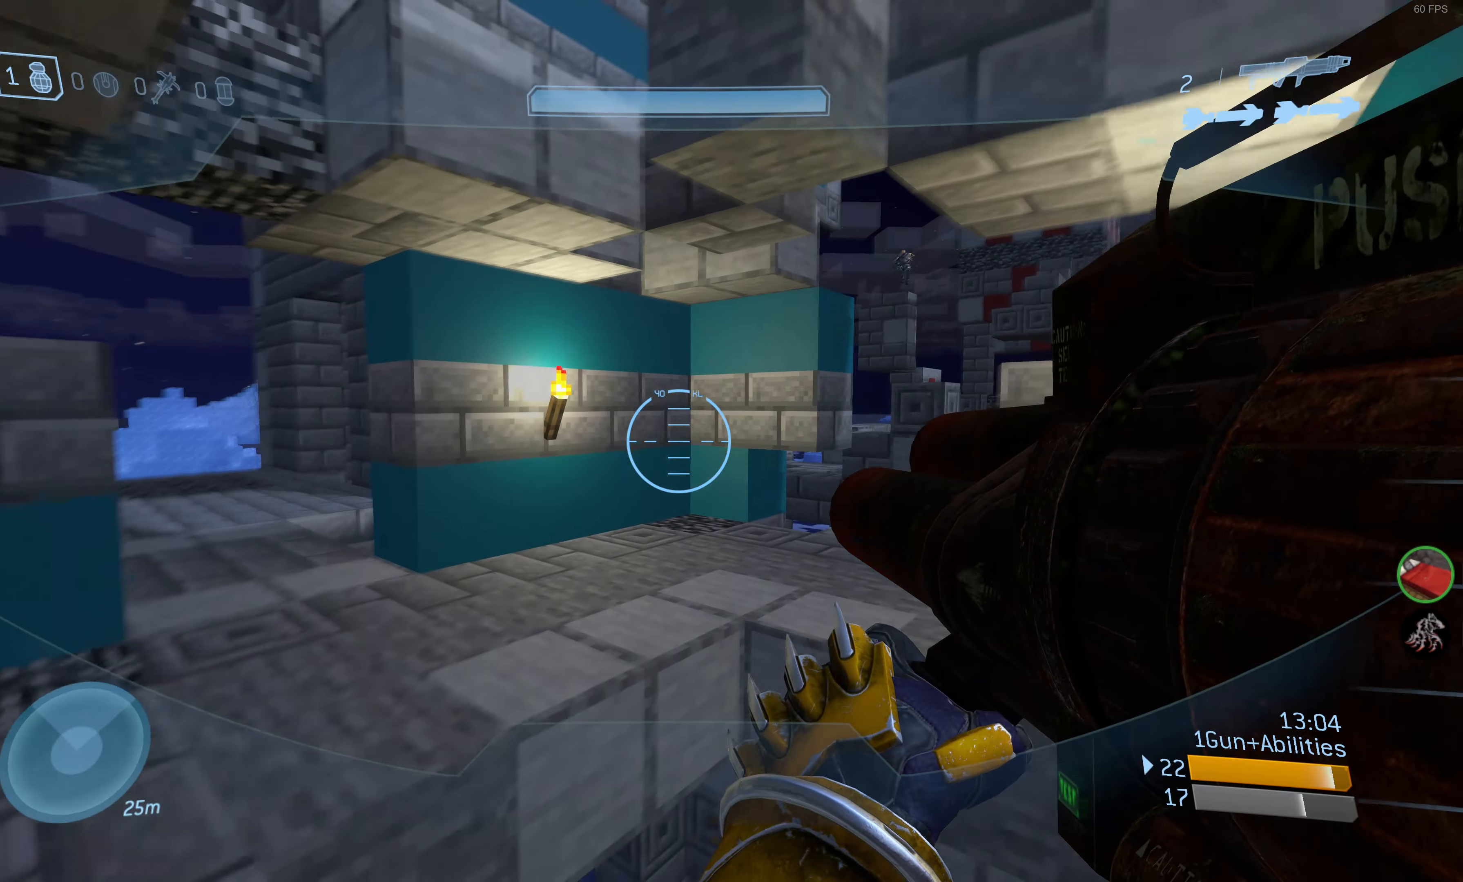
{"buttons": [], "left_stick": "up-left", "right_stick": "center", "events": [[50, "left_stick", "center"], [66, "right_stick", "center"], [200, "right_stick", "right"], [233, "left_stick", "up-left"], [466, "right_stick", "center"]]}
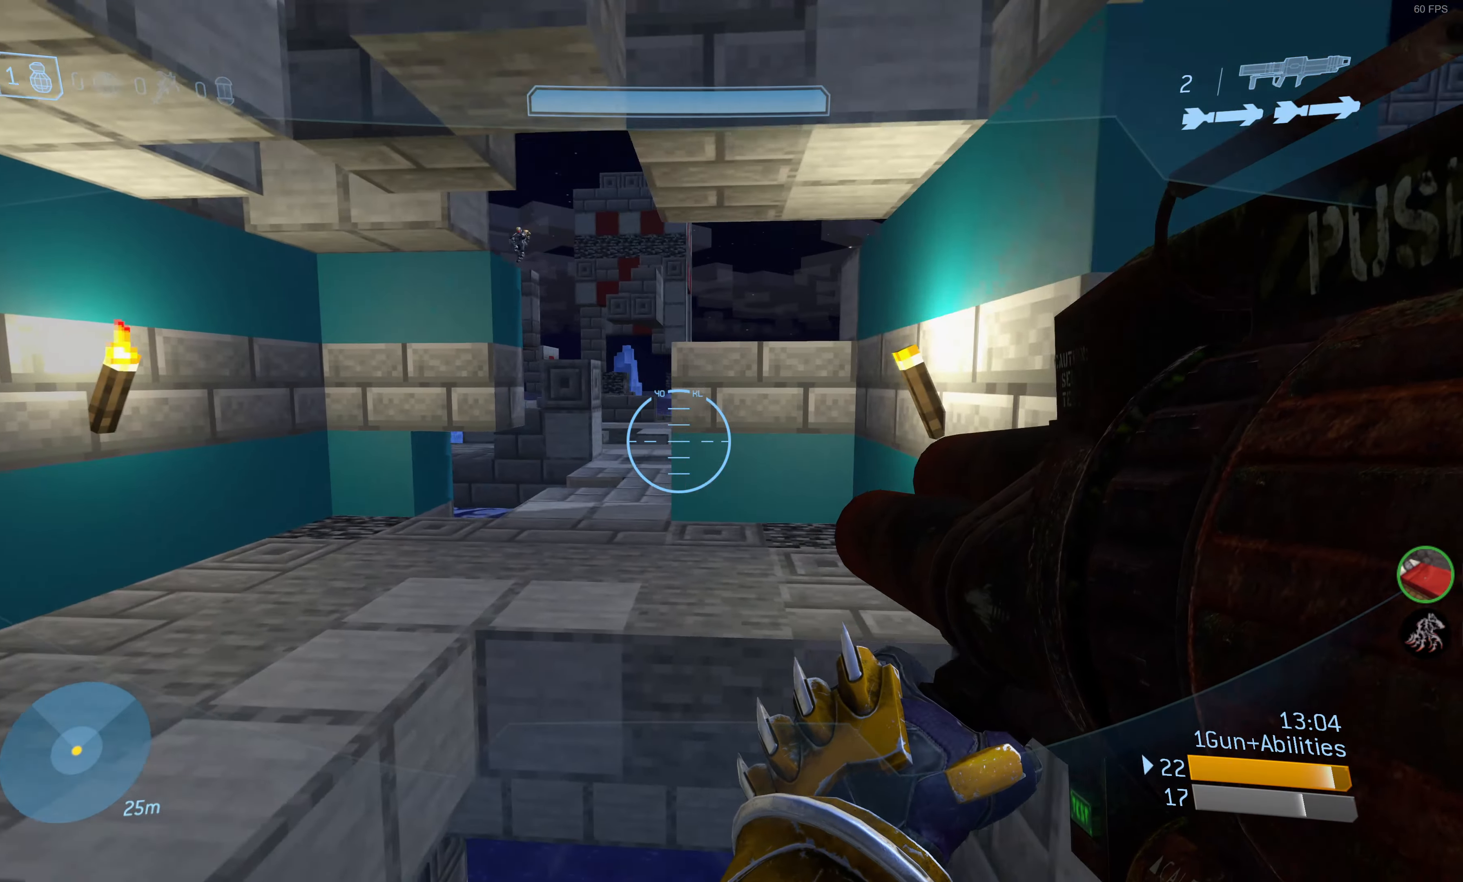
{"buttons": [], "left_stick": "up-left", "right_stick": "center", "events": [[200, "right_stick", "right"], [300, "right_stick", "center"]]}
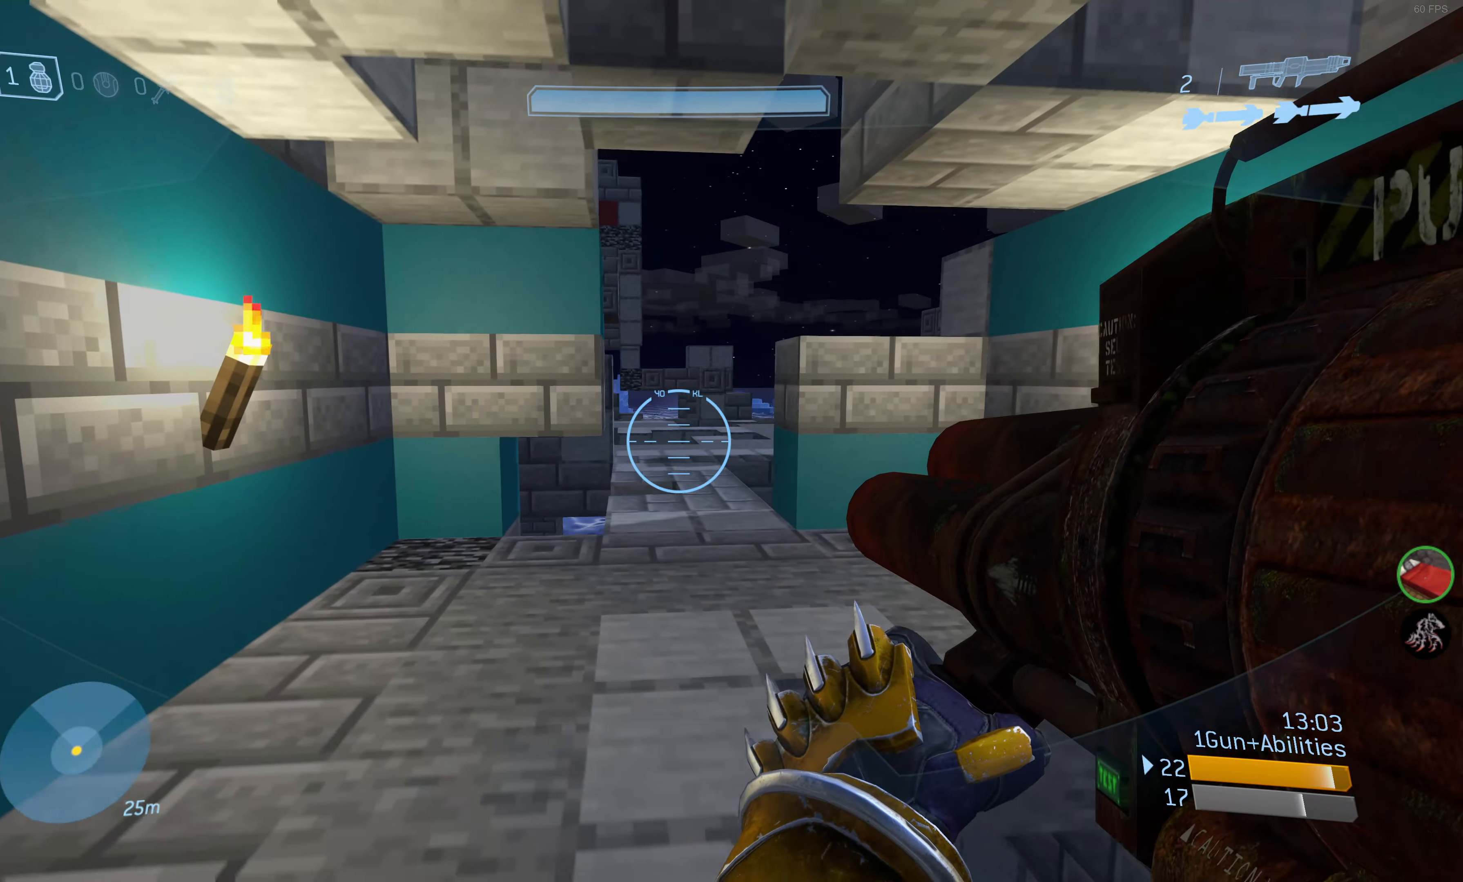
{"buttons": [], "left_stick": "up", "right_stick": "down-left", "events": [[166, "left_stick", "up"], [466, "right_stick", "down-left"]]}
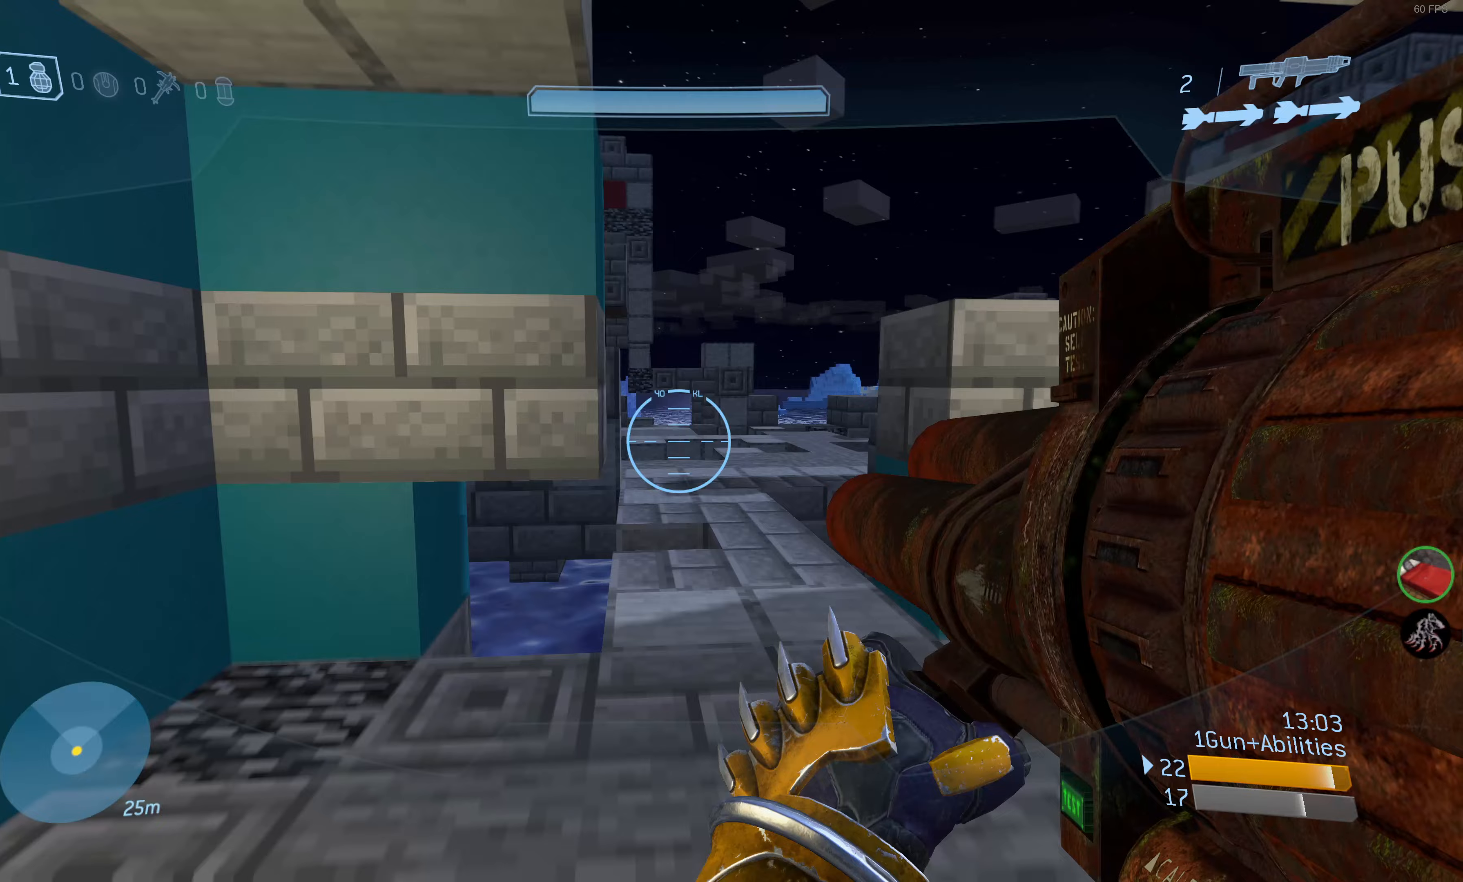
{"buttons": [], "left_stick": "center", "right_stick": "down", "events": [[150, "right_stick", "center"], [383, "right_stick", "down"], [417, "left_stick", "center"]]}
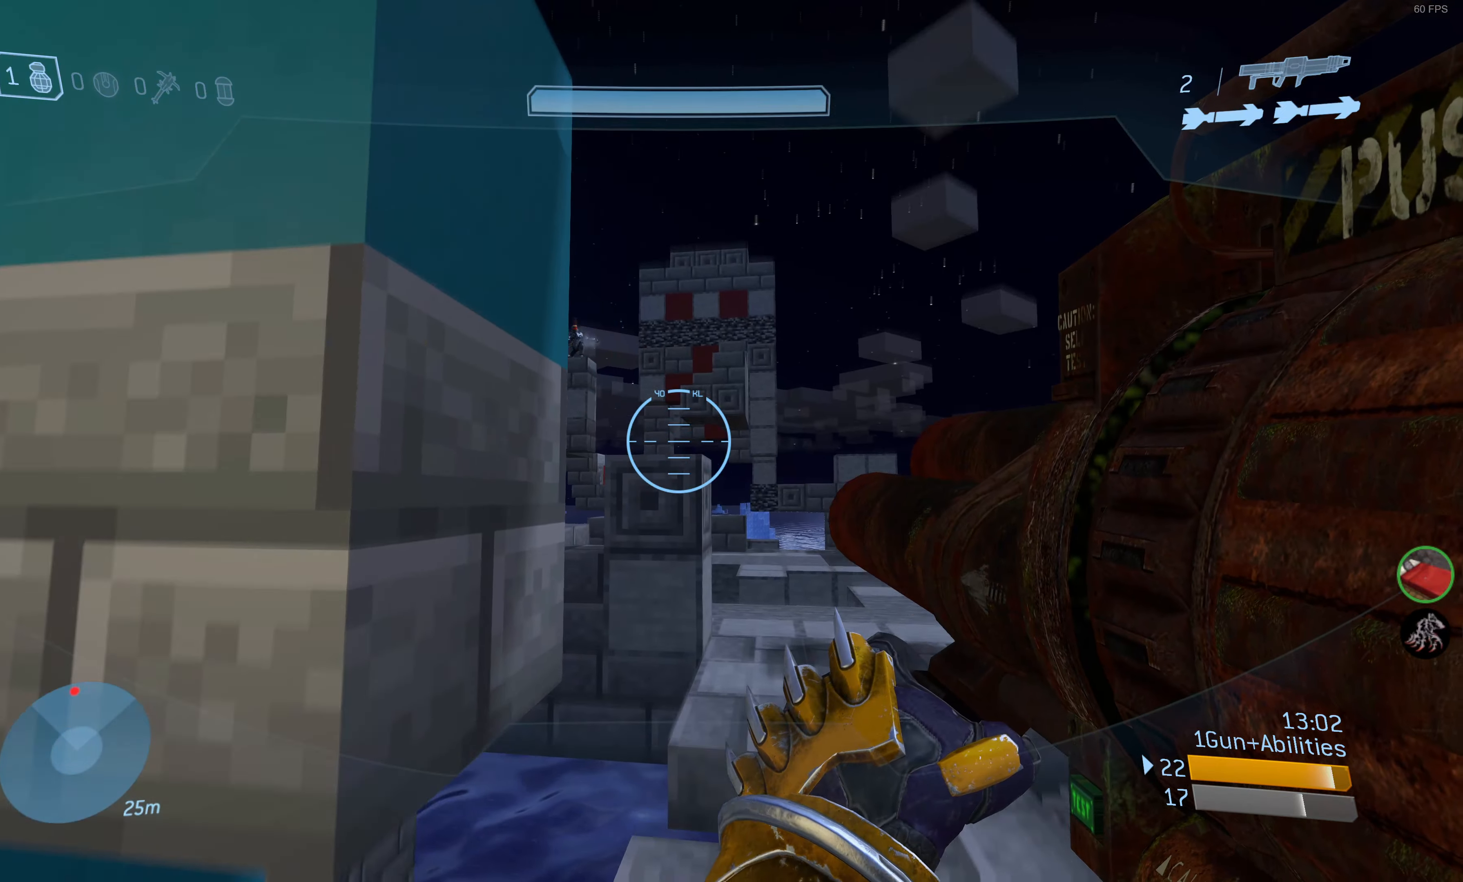
{"buttons": [], "left_stick": "up-right", "right_stick": "center", "events": [[50, "right_stick", "center"], [400, "right_stick", "up-left"], [417, "left_stick", "up-right"], [450, "right_stick", "center"]]}
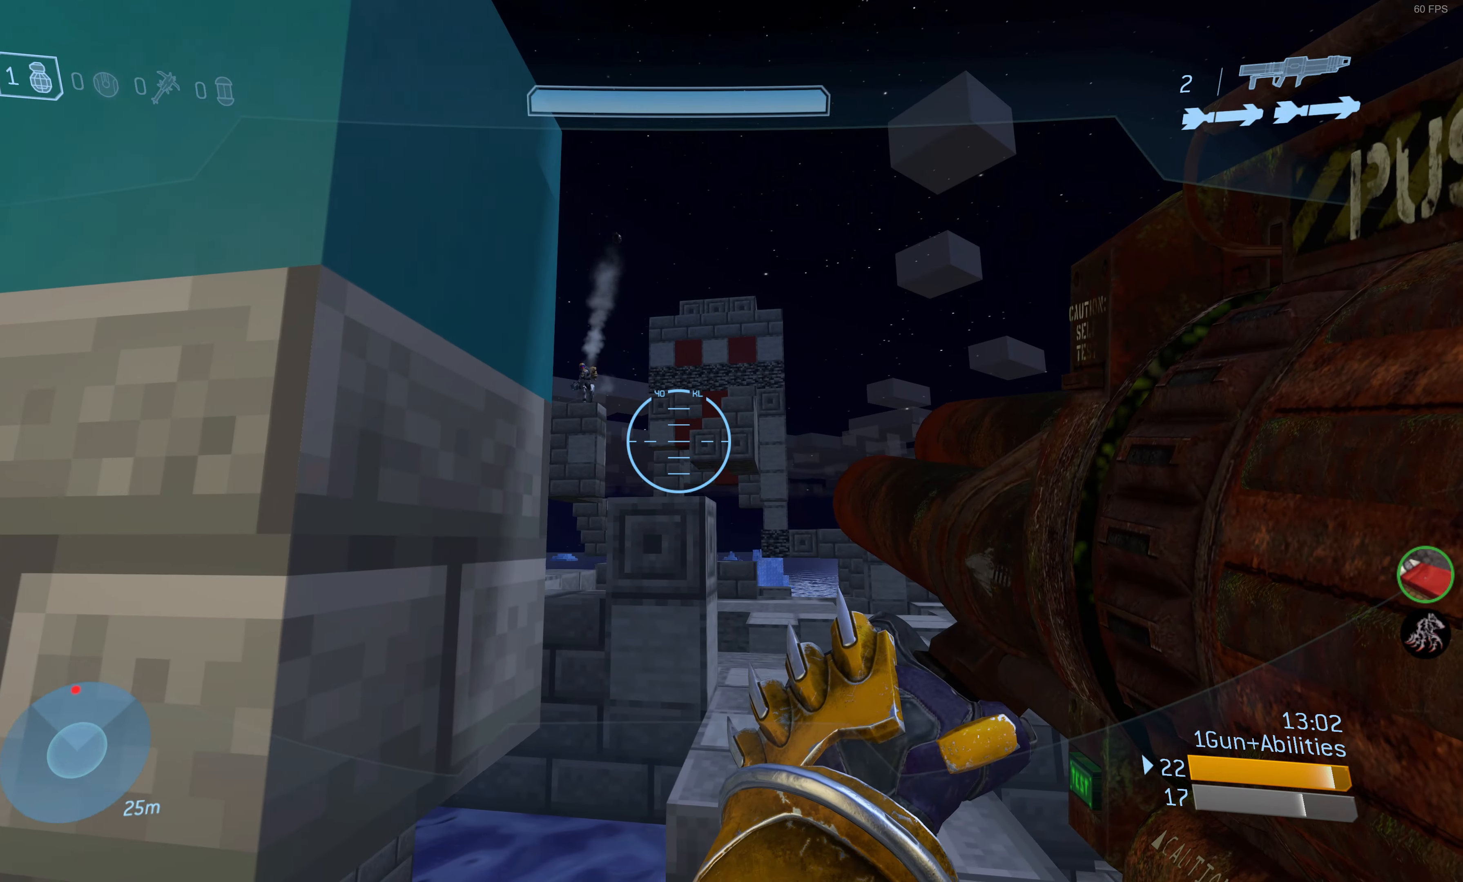
{"buttons": [], "left_stick": "up", "right_stick": "center", "events": [[17, "right_stick", "down"], [67, "left_stick", "center"], [117, "right_stick", "center"], [267, "right_stick", "left"], [317, "left_stick", "up-right"], [383, "right_stick", "center"], [433, "left_stick", "up"]]}
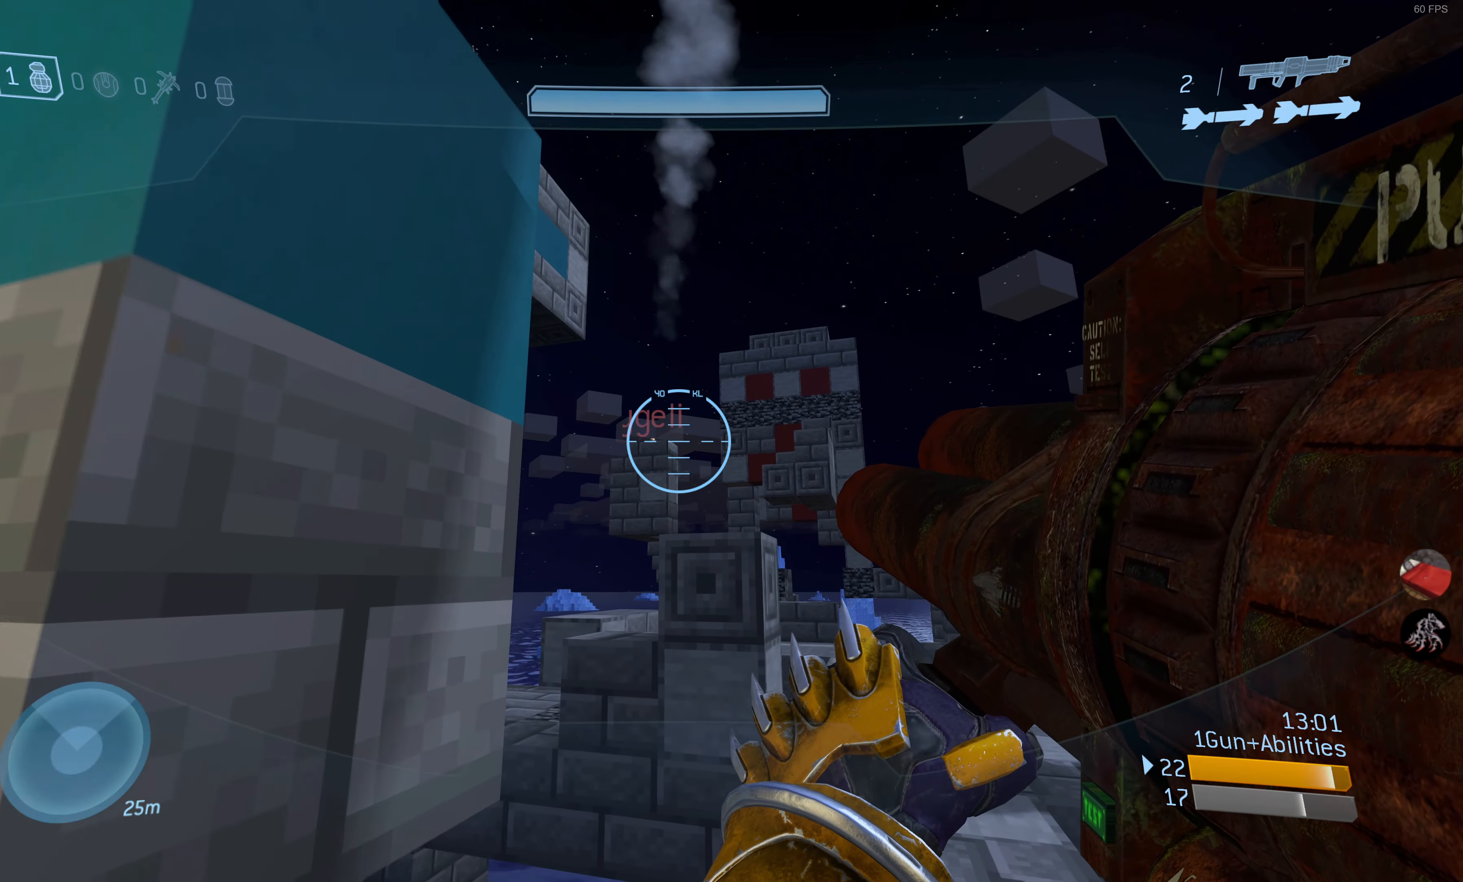
{"buttons": [], "left_stick": "center", "right_stick": "center", "events": [[117, "left_stick", "center"], [133, "right_stick", "up"], [217, "right_stick", "center"]]}
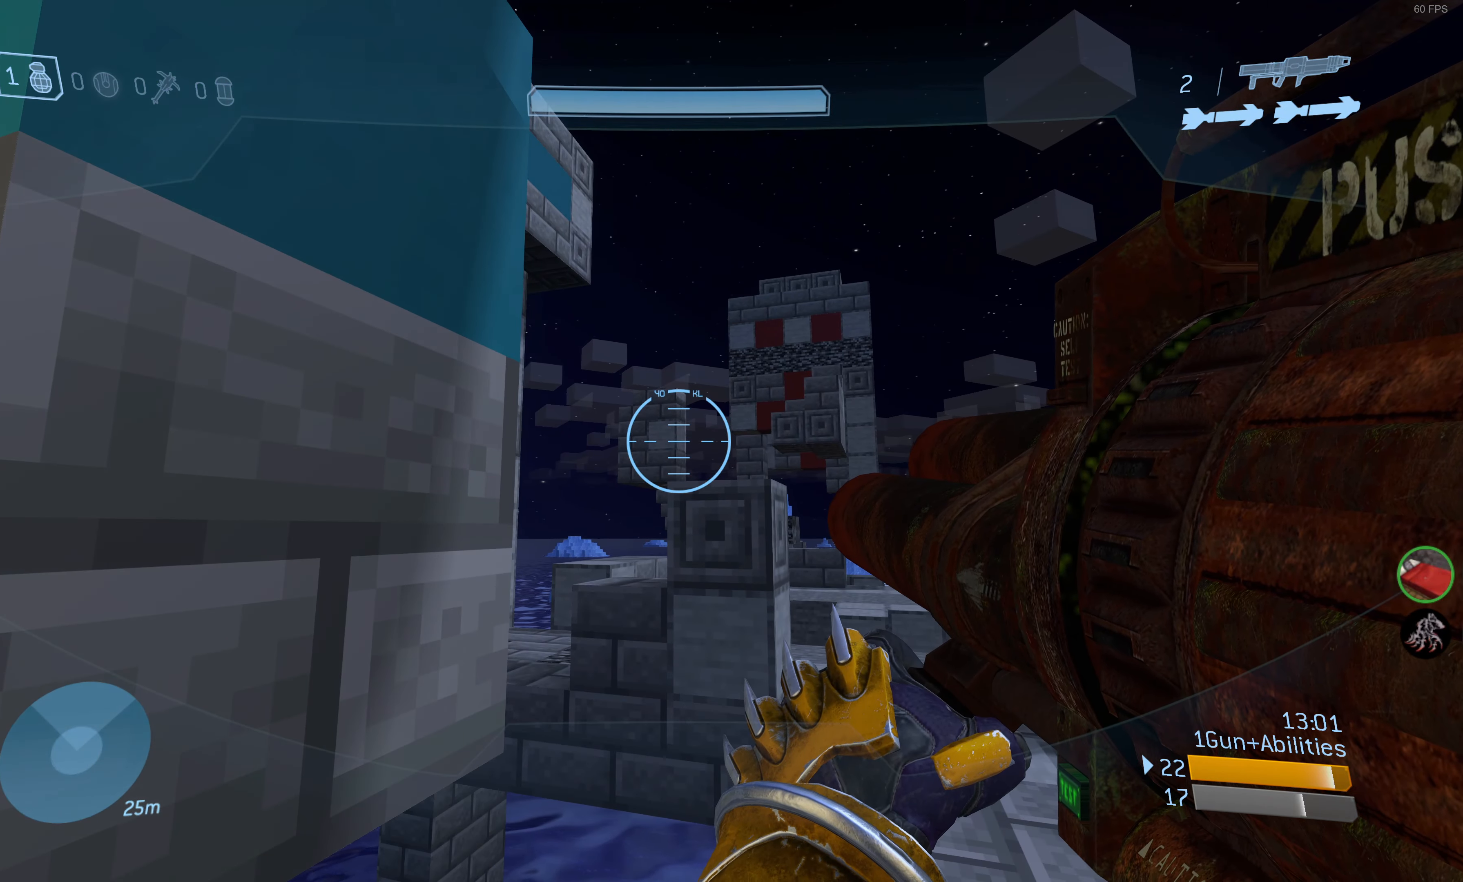
{"buttons": [], "left_stick": "center", "right_stick": "center", "events": [[133, "right_stick", "down-right"], [150, "left_stick", "up-right"], [233, "right_stick", "center"], [300, "left_stick", "center"]]}
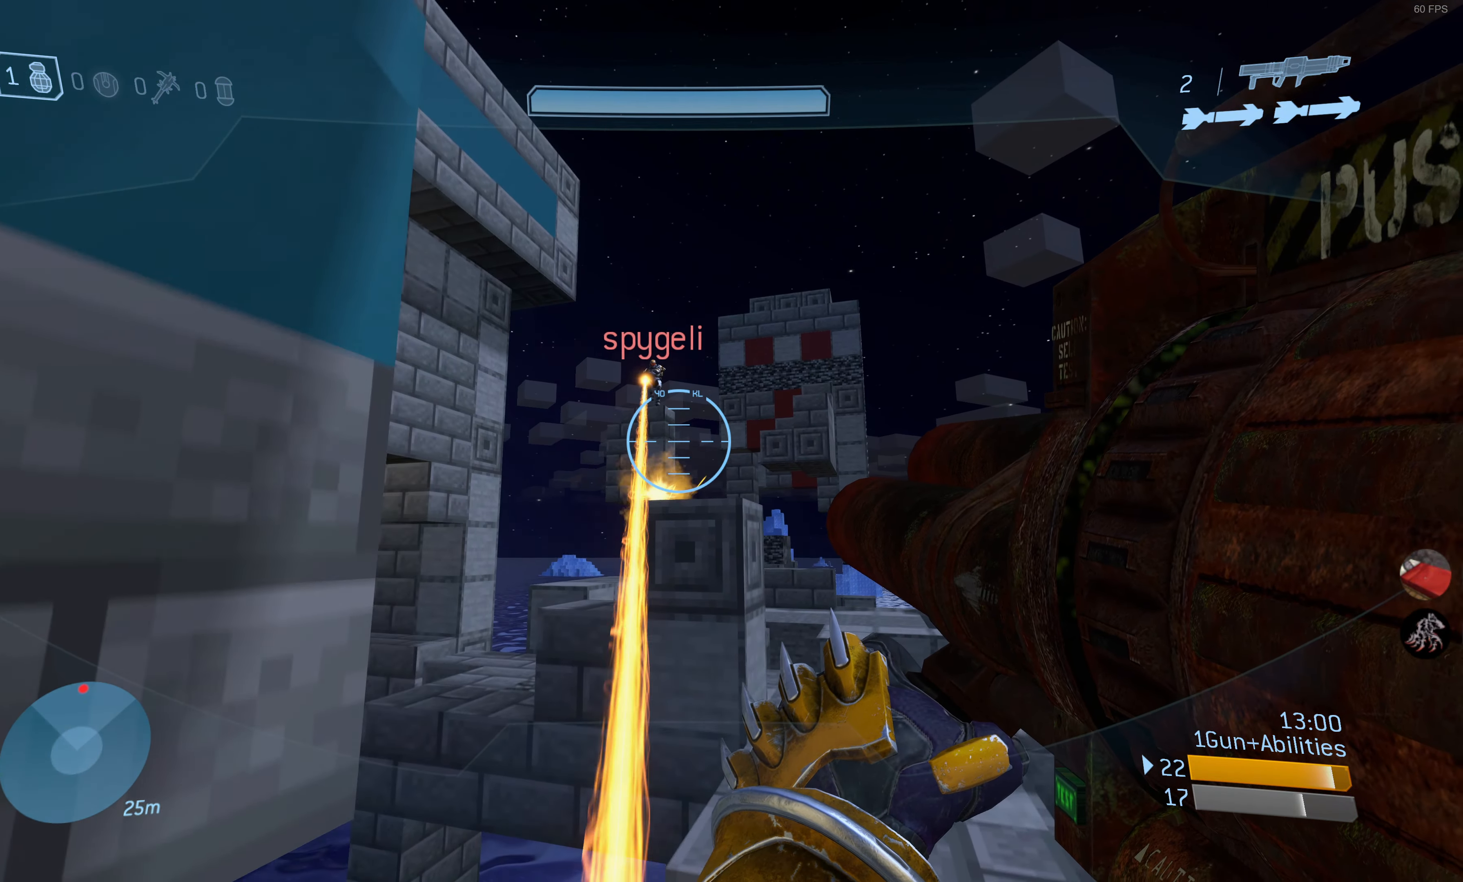
{"buttons": [], "left_stick": "down-left", "right_stick": "center", "events": [[33, "right_stick", "down-left"], [117, "right_stick", "center"], [267, "R2", "down"], [333, "left_stick", "down-left"], [367, "R2", "up"]]}
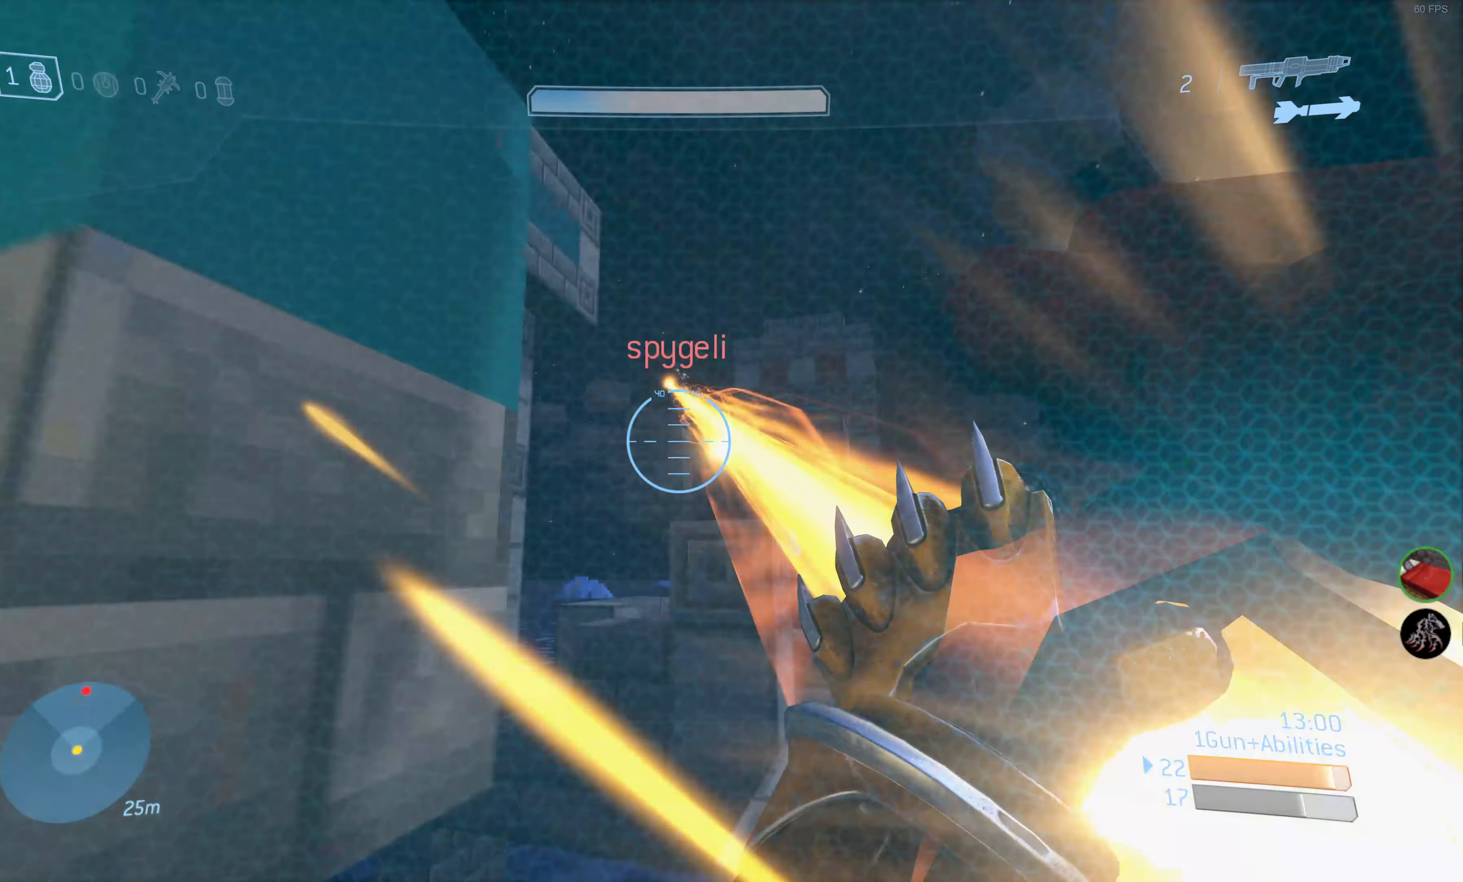
{"buttons": [], "left_stick": "center", "right_stick": "center", "events": [[383, "left_stick", "center"]]}
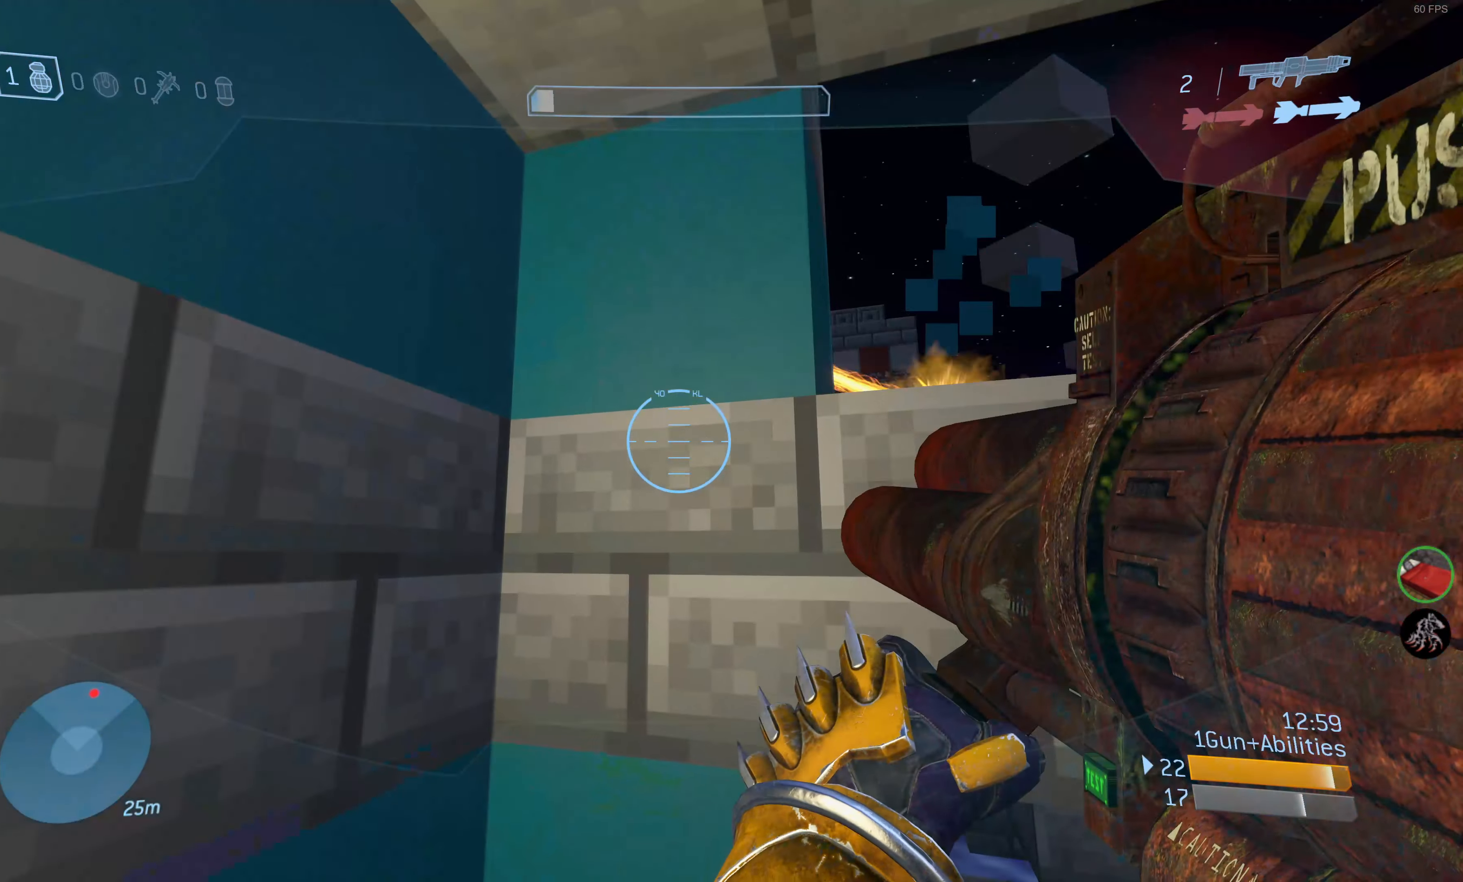
{"buttons": [], "left_stick": "center", "right_stick": "center", "events": []}
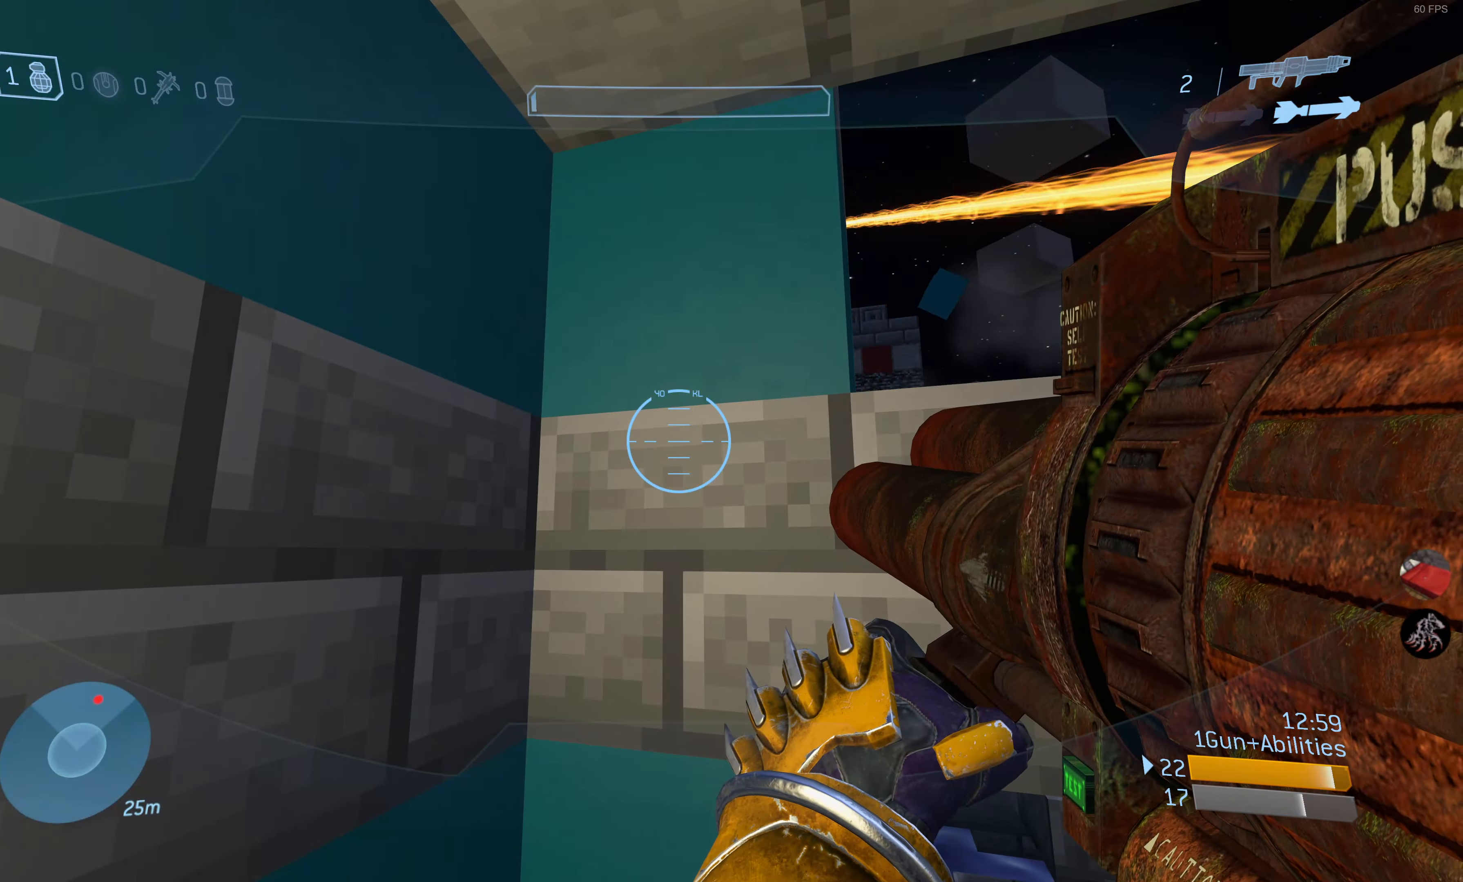
{"buttons": [], "left_stick": "up-right", "right_stick": "center", "events": [[117, "left_stick", "right"], [384, "left_stick", "up-right"]]}
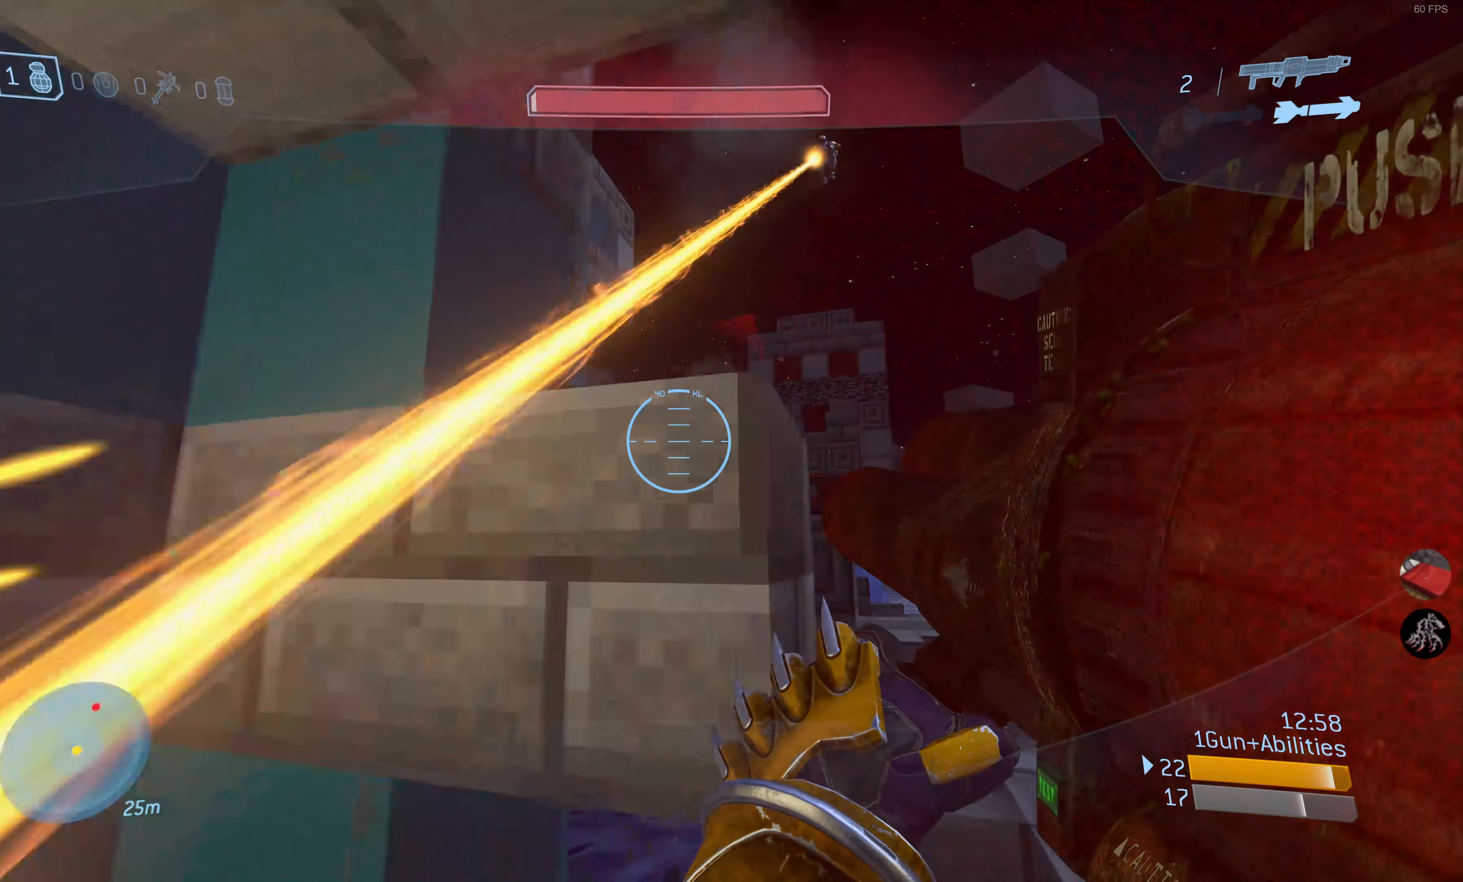
{"buttons": [], "left_stick": "center", "right_stick": "up-right", "events": [[67, "right_stick", "up-left"], [200, "left_stick", "center"], [234, "right_stick", "center"], [334, "right_stick", "up-right"], [400, "left_stick", "left"], [467, "left_stick", "center"]]}
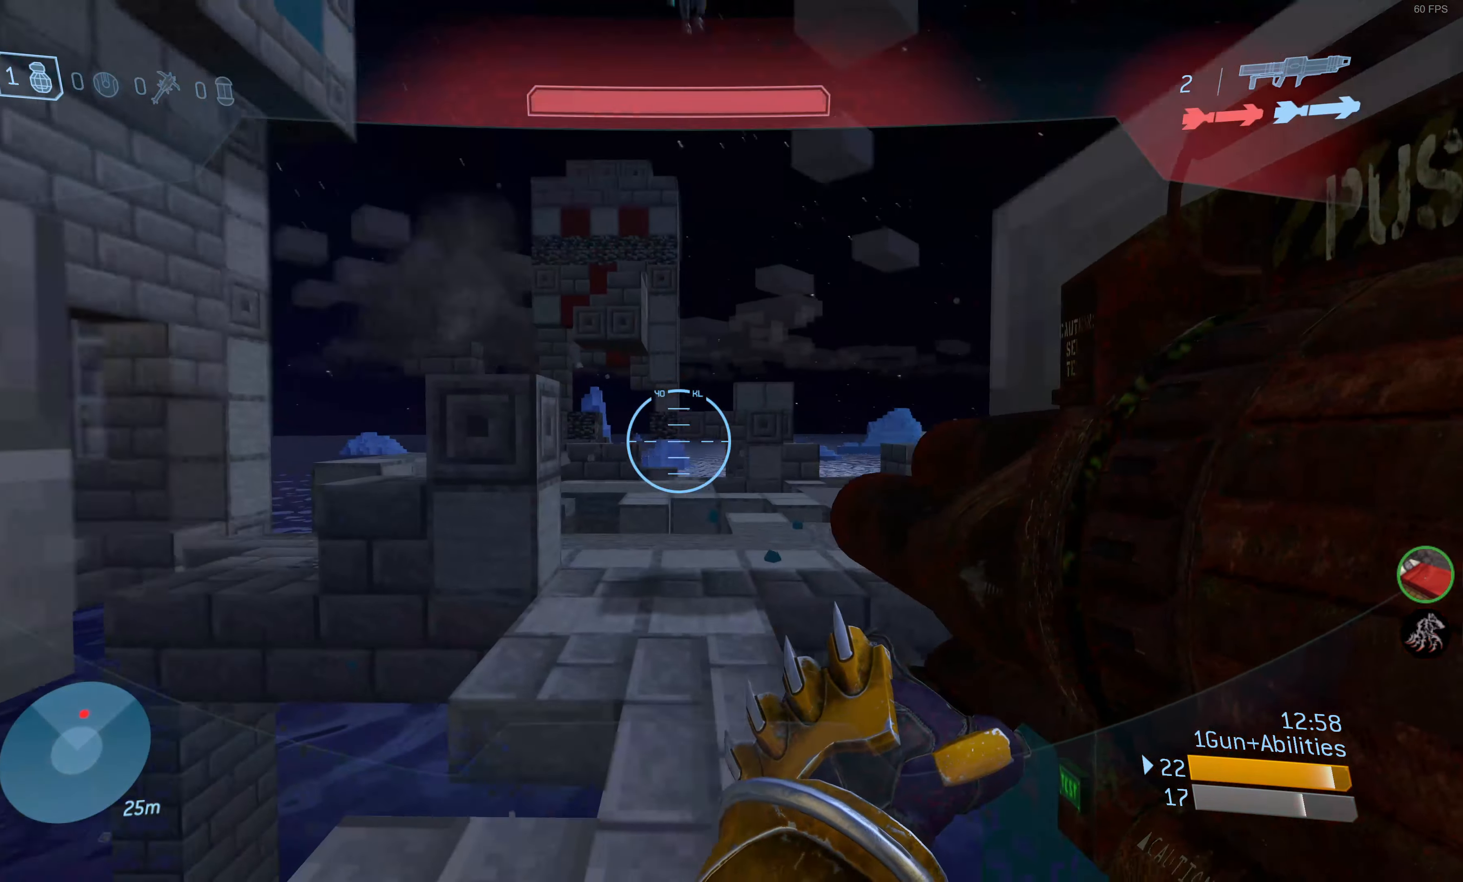
{"buttons": ["L3"], "left_stick": "down-left", "right_stick": "center", "events": [[17, "left_stick", "down-left"], [17, "right_stick", "center"], [100, "right_stick", "up-right"], [217, "R2", "down"], [234, "right_stick", "center"], [284, "L3", "down"], [367, "R2", "up"]]}
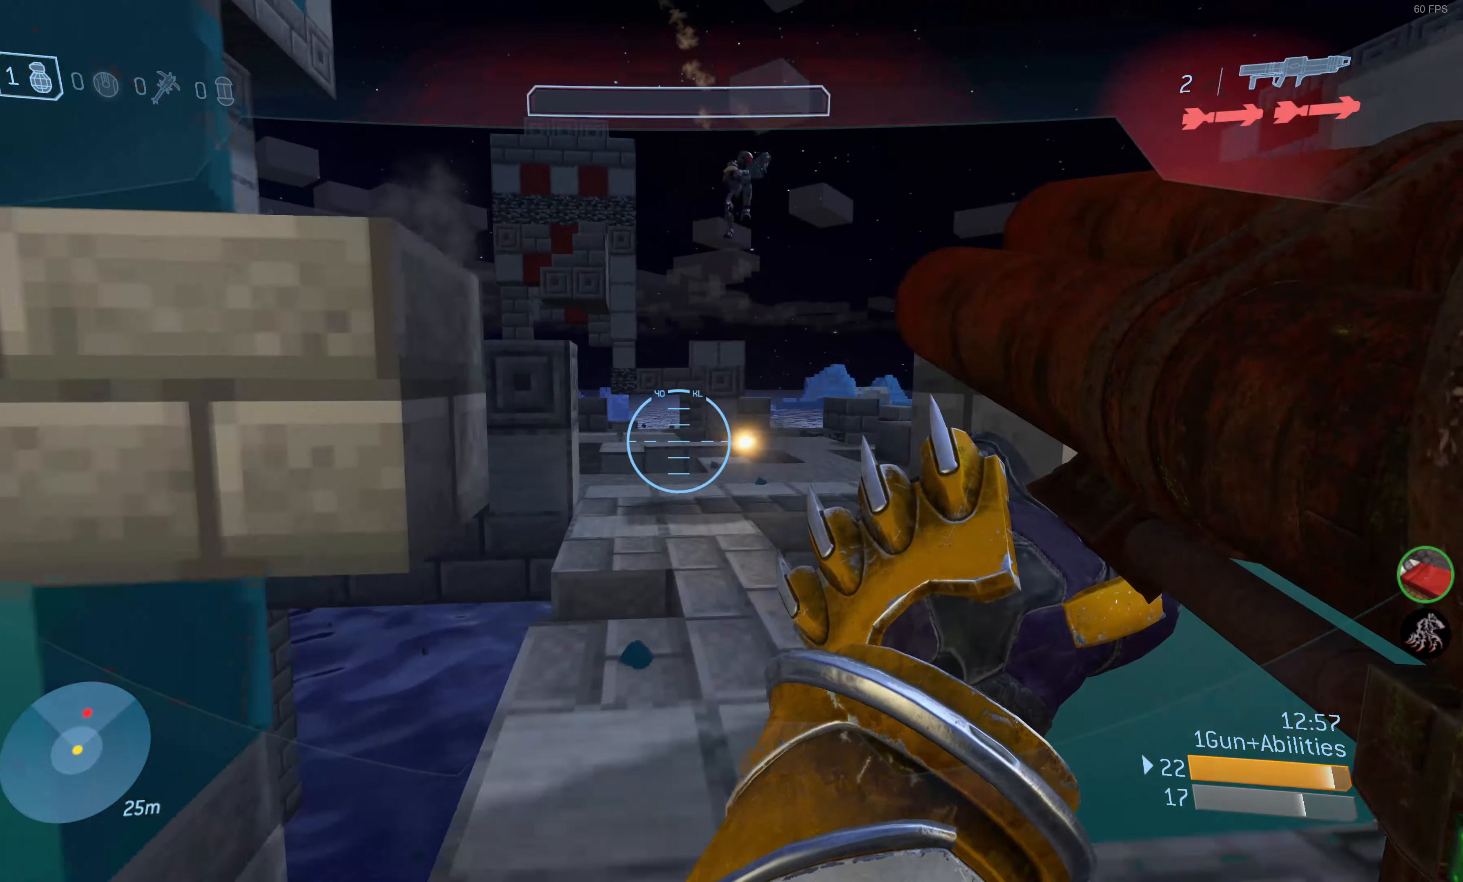
{"buttons": [], "left_stick": "down-left", "right_stick": "center", "events": [[17, "L3", "up"], [350, "right_stick", "up-right"], [500, "right_stick", "center"]]}
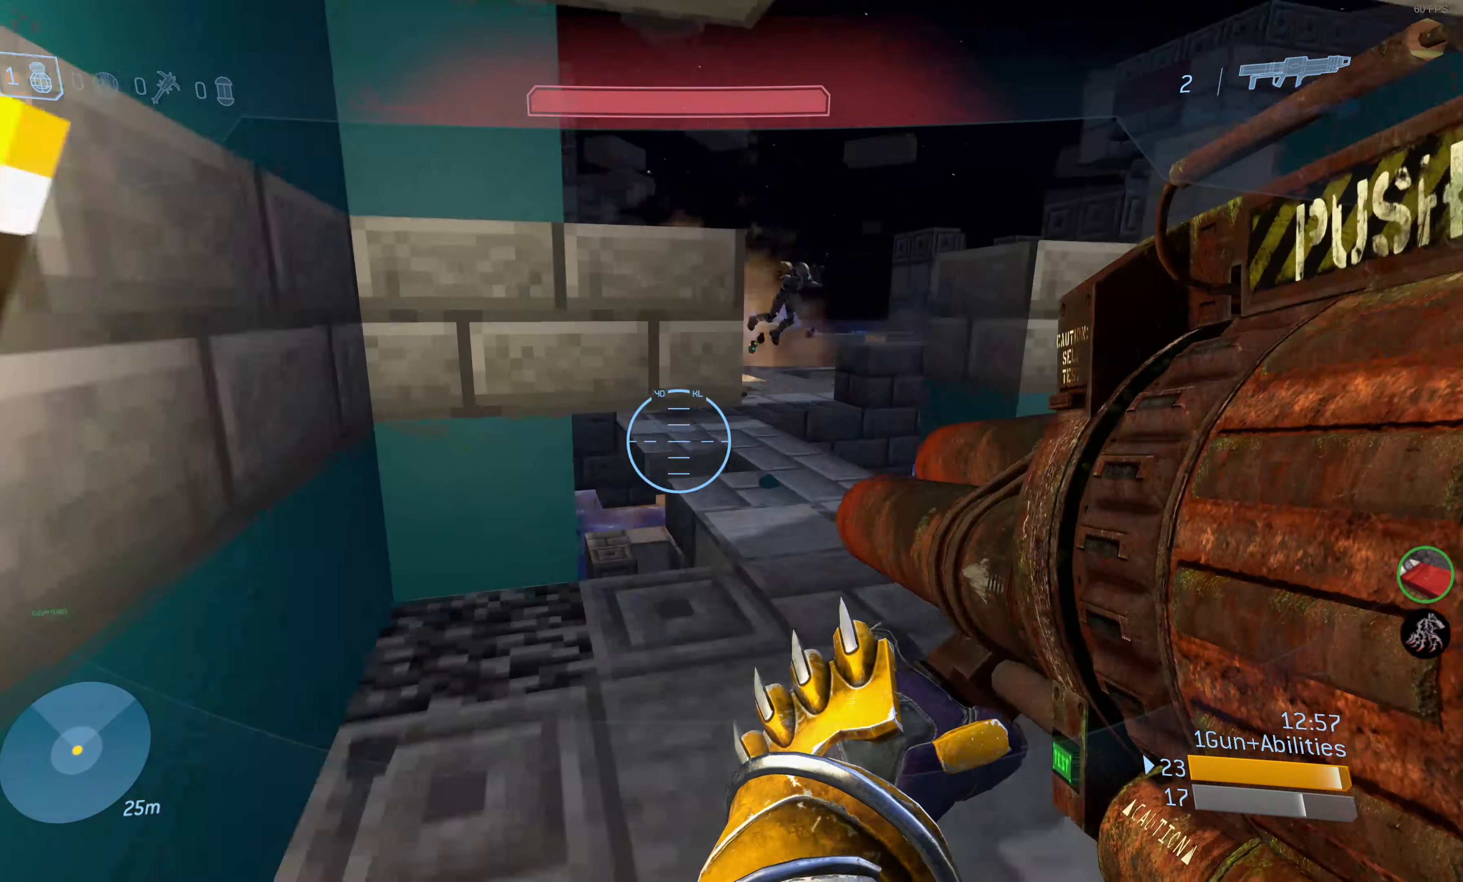
{"buttons": [], "left_stick": "center", "right_stick": "left", "events": [[100, "right_stick", "left"], [150, "right_stick", "center"], [200, "left_stick", "center"], [217, "R1", "down"], [284, "R1", "up"], [317, "right_stick", "left"]]}